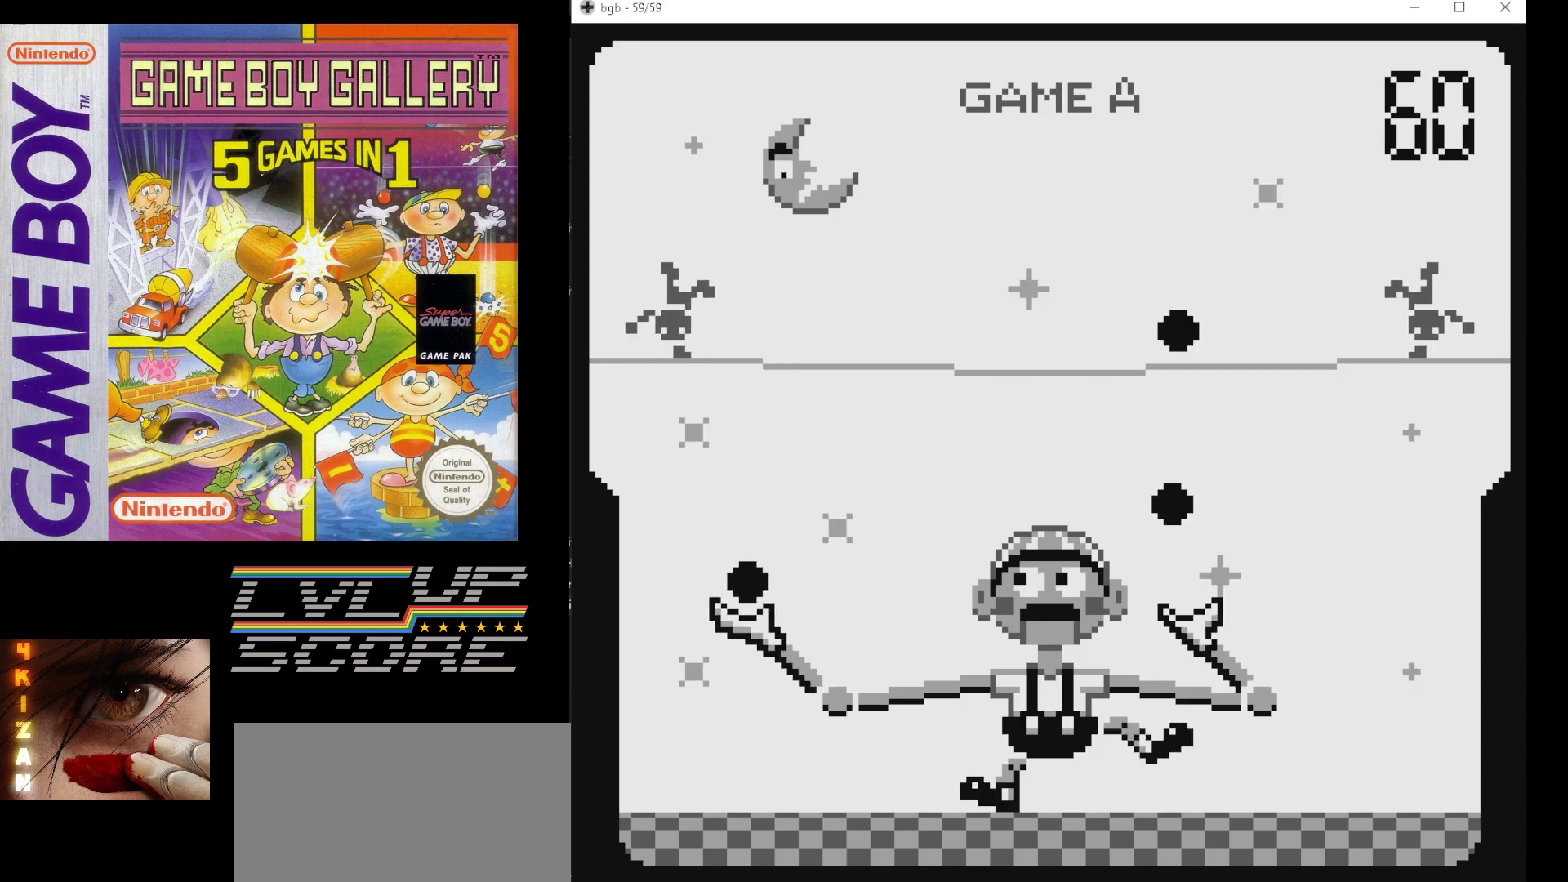
Gameplay with a controller (Nintendo layout); each line is a JSON object with the inputs held at the frame after it. "events" lists button and stick changes between this image and that frame as [ms after this image, input, new state], when the widget could be followed in between. Not read: L3 R3.
{"buttons": [], "events": [[83, "DPAD_RIGHT", "down"], [200, "DPAD_RIGHT", "up"]]}
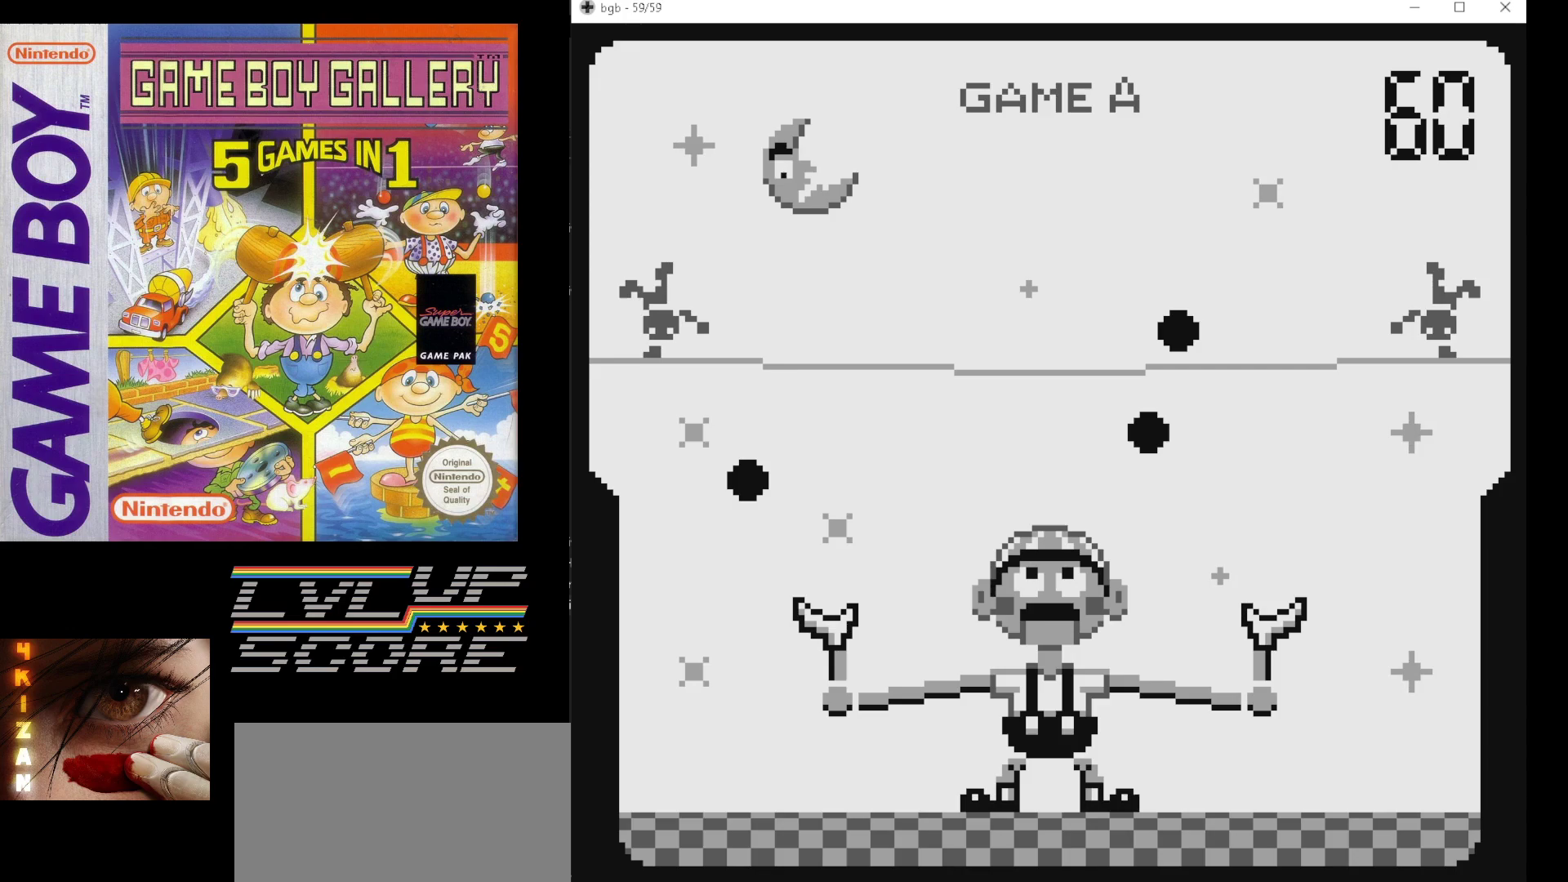
{"buttons": [], "events": []}
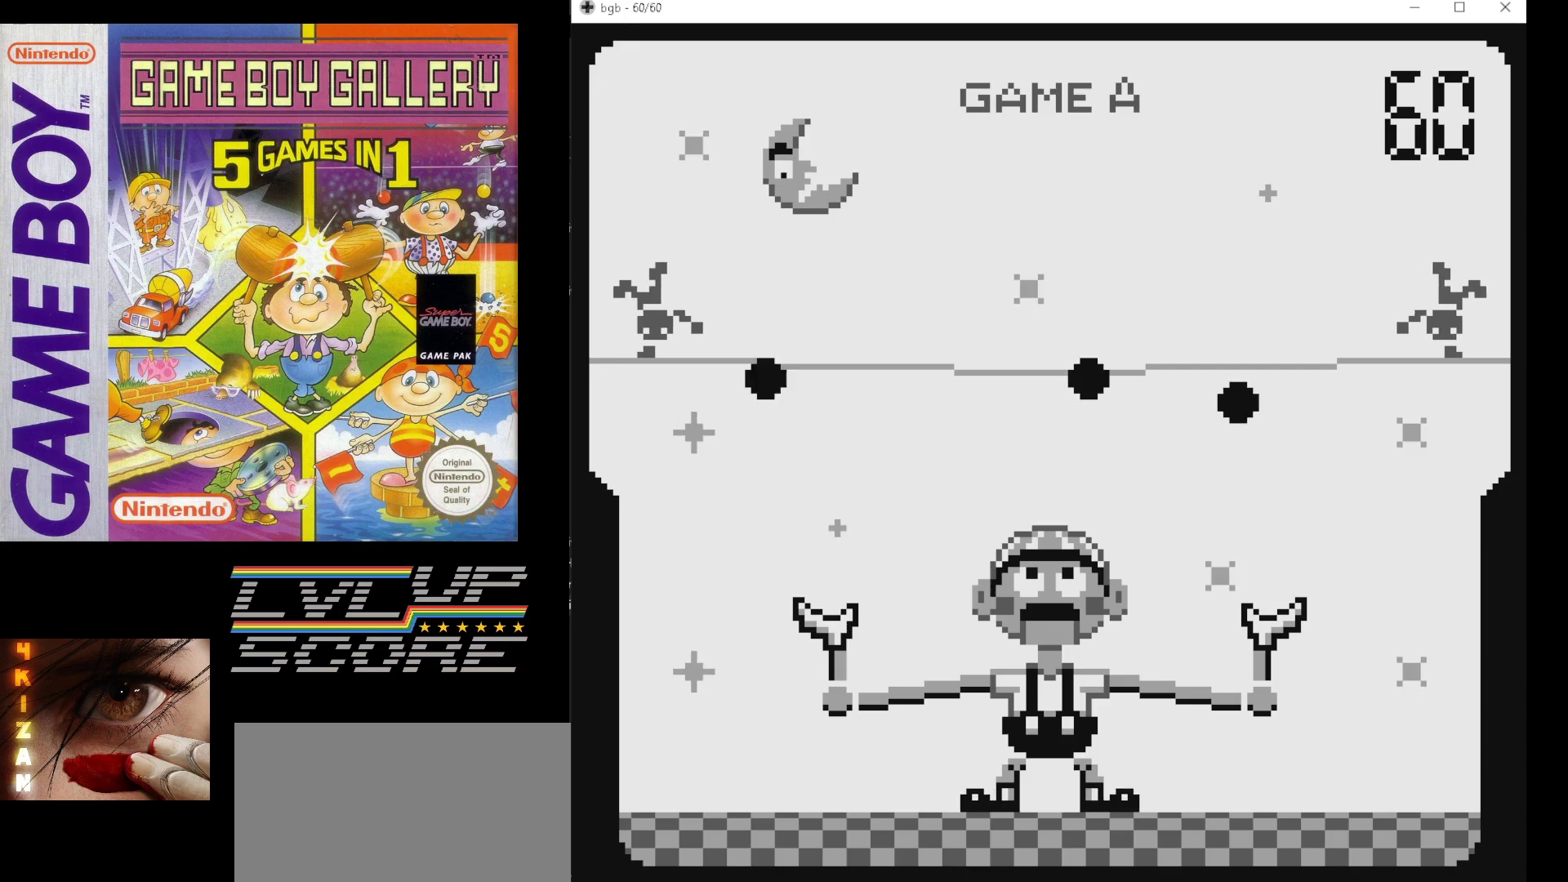
{"buttons": [], "events": []}
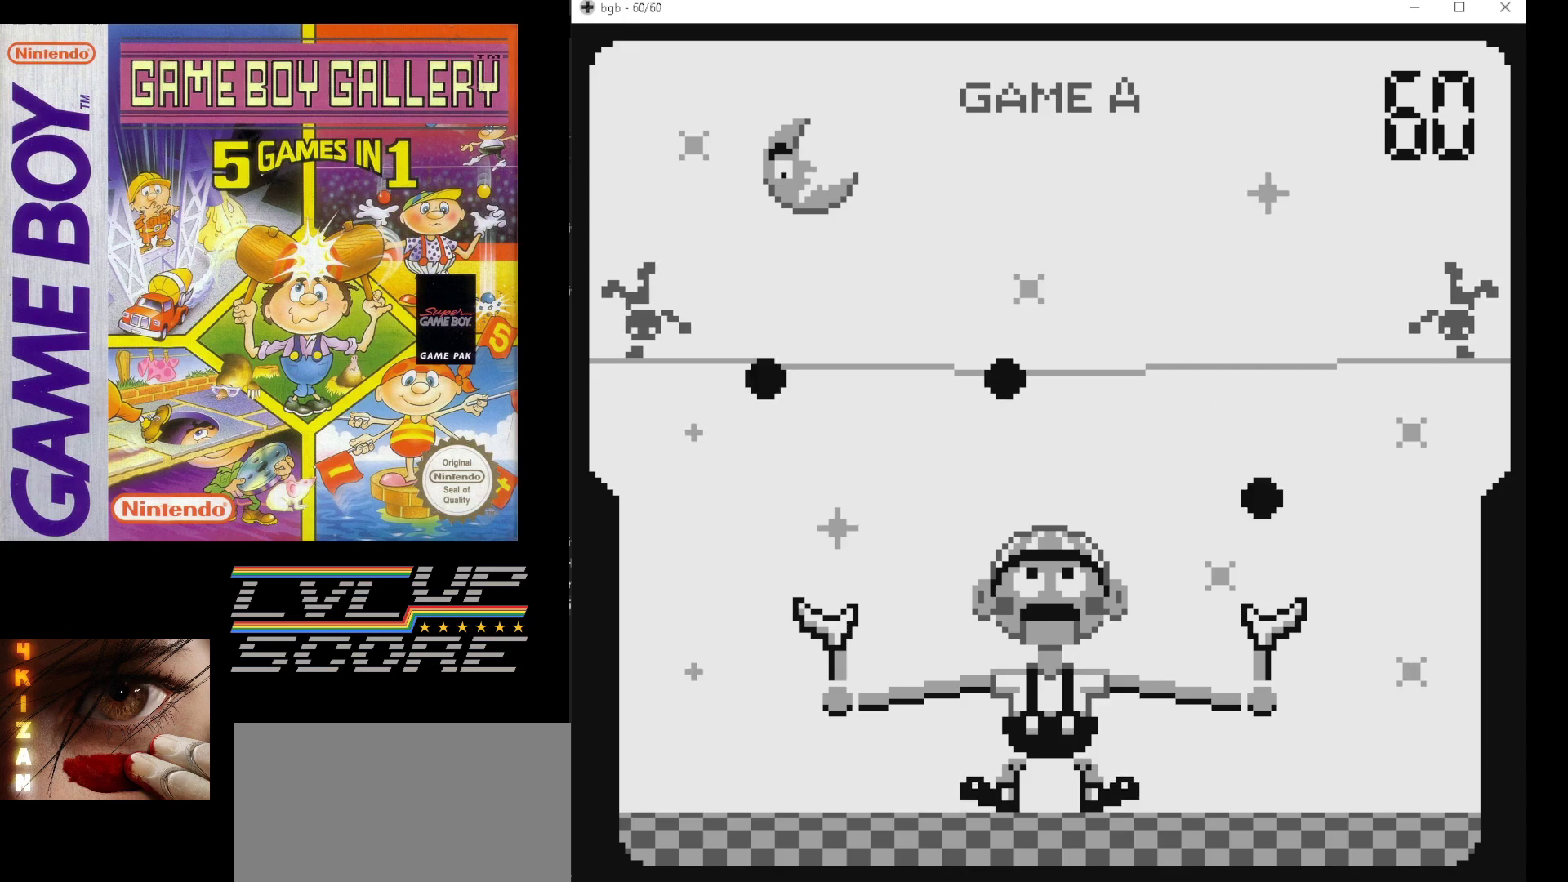
{"buttons": [], "events": []}
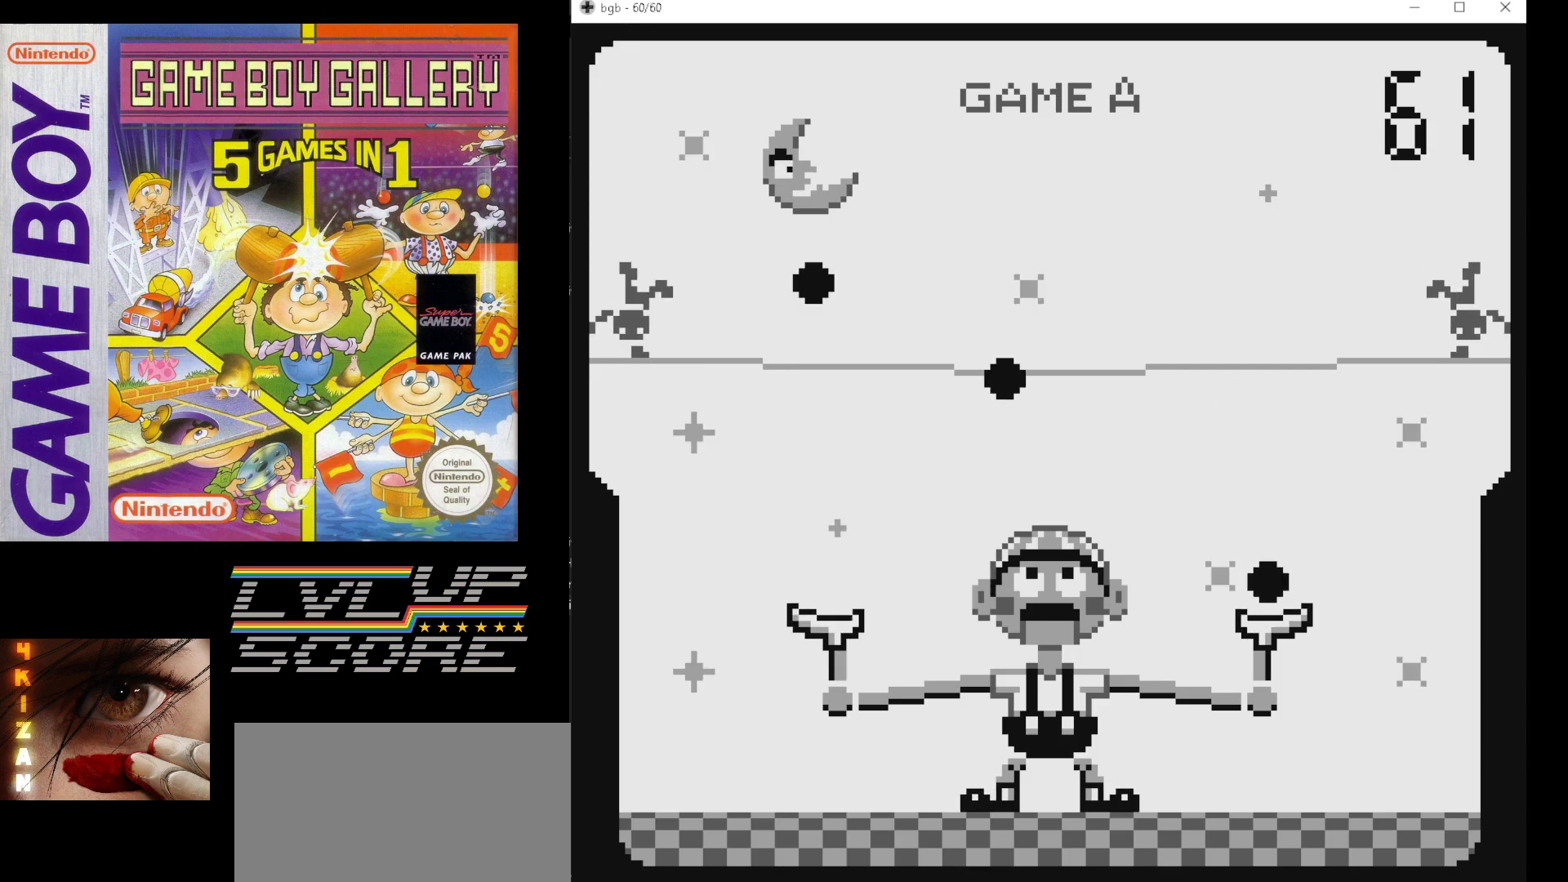
{"buttons": [], "events": [[400, "DPAD_RIGHT", "down"], [483, "DPAD_RIGHT", "up"]]}
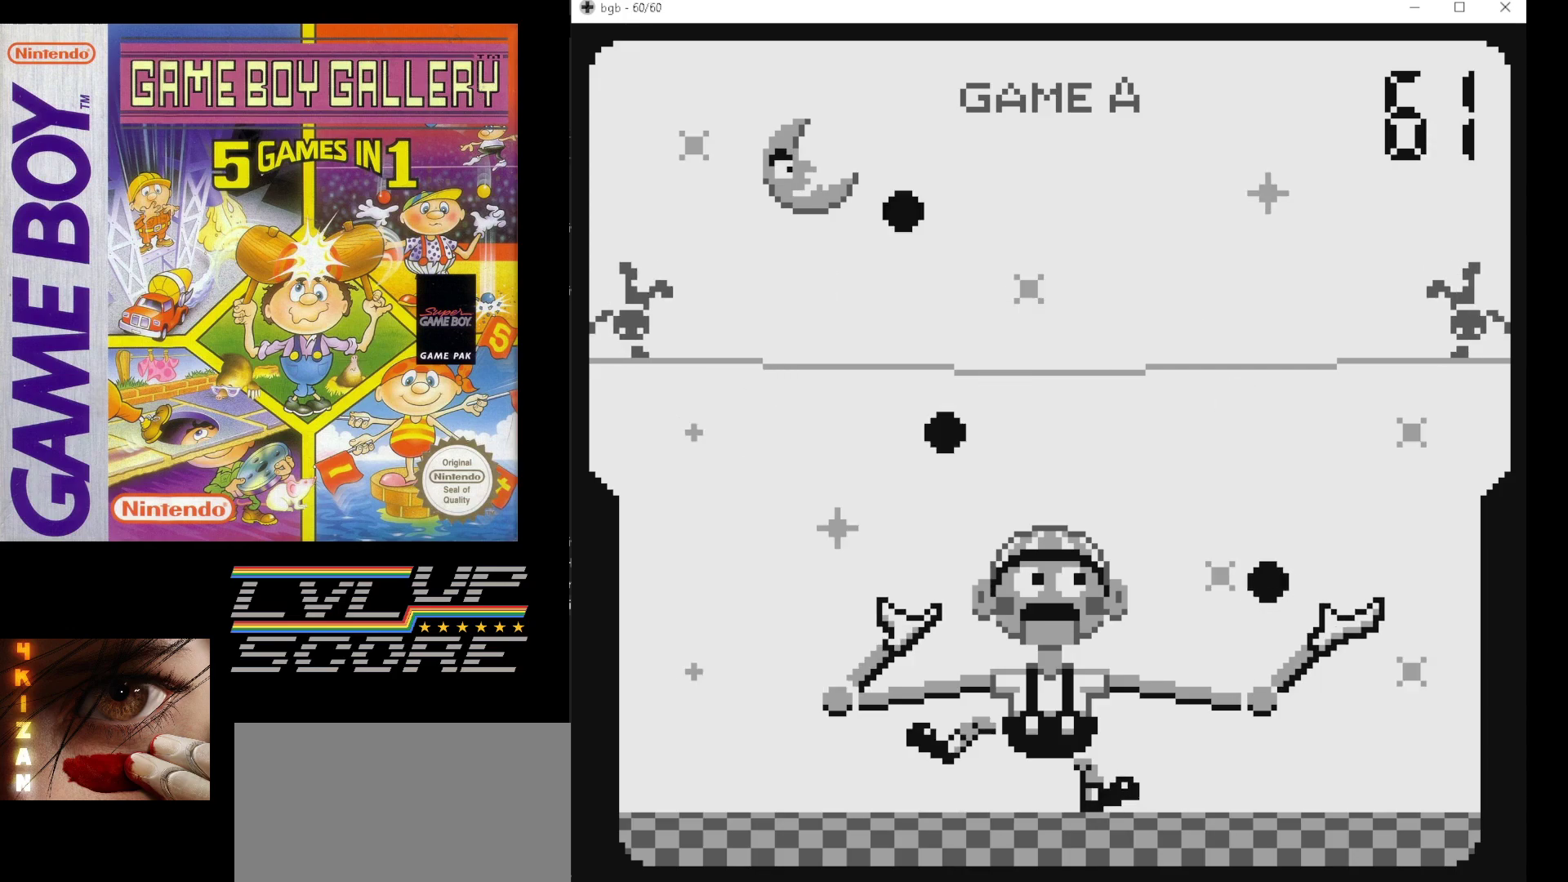
{"buttons": [], "events": []}
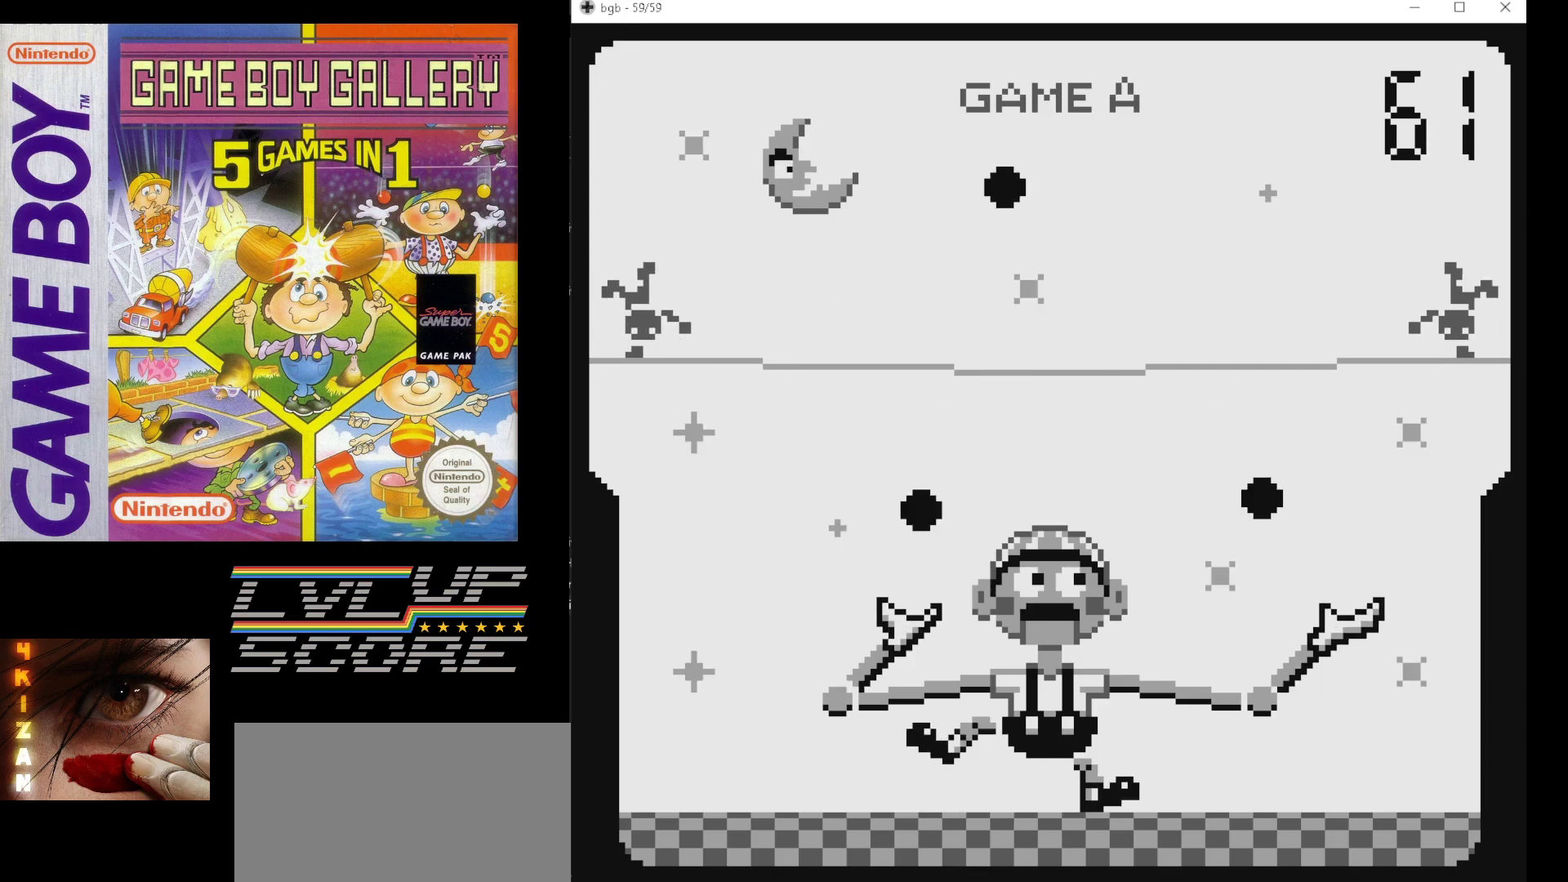
{"buttons": [], "events": []}
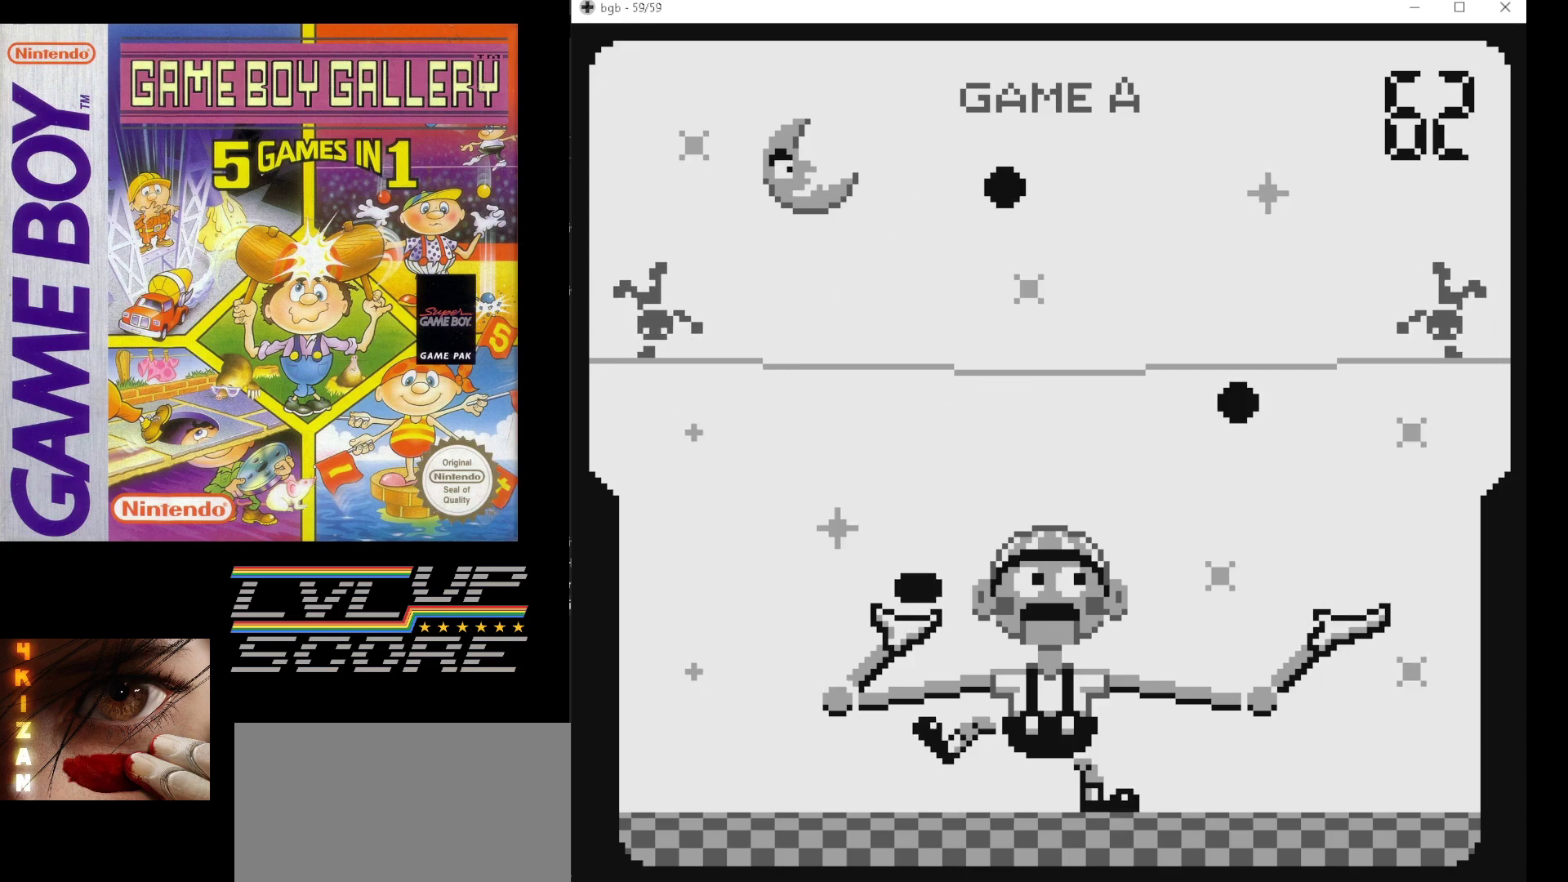
{"buttons": [], "events": []}
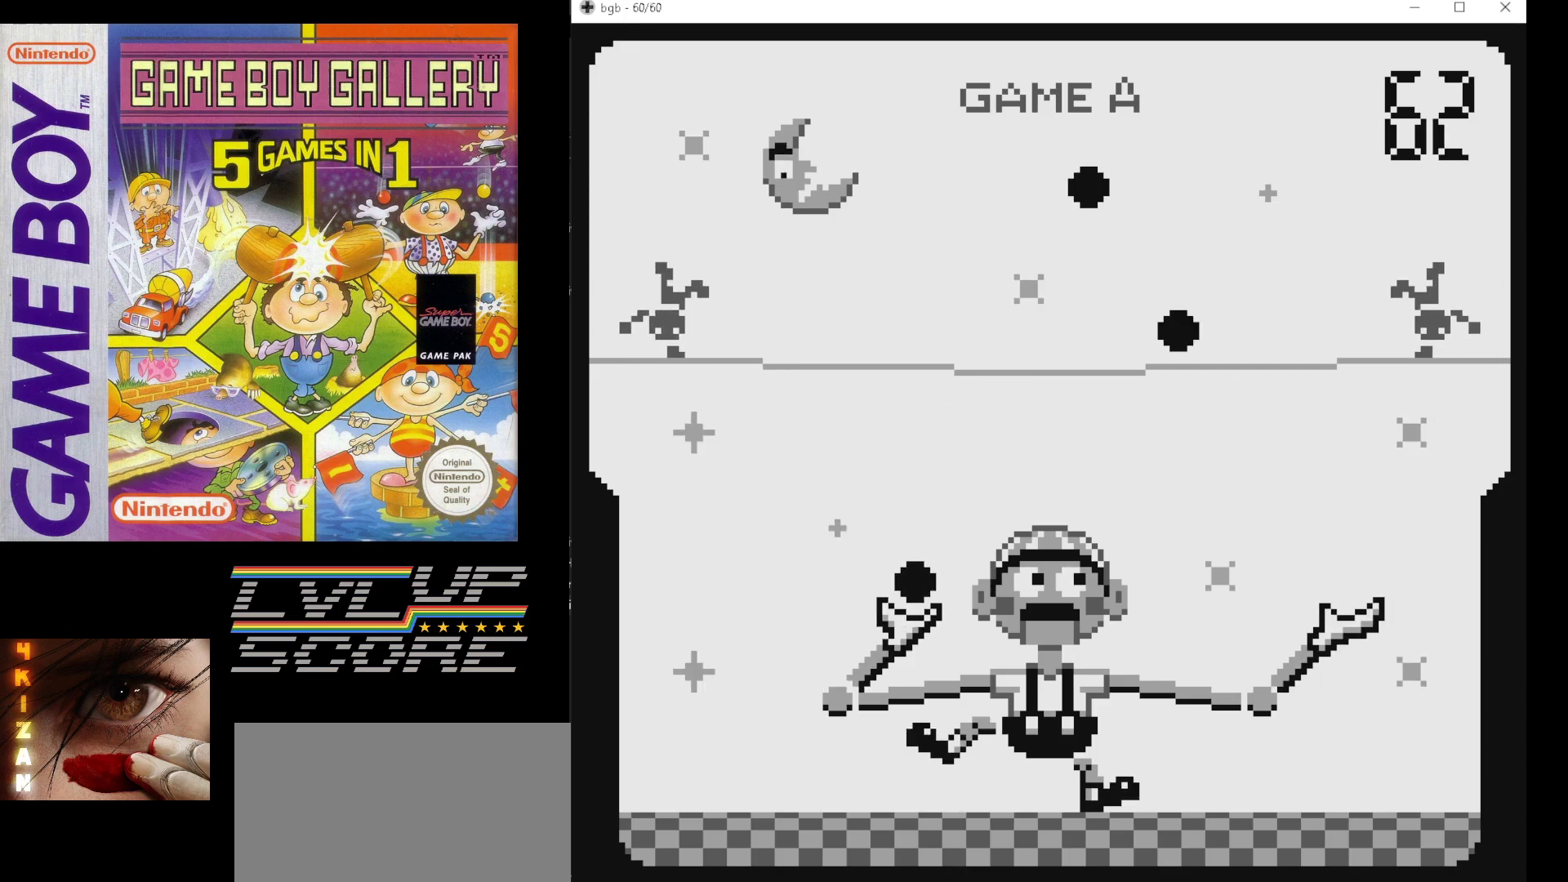
{"buttons": [], "events": []}
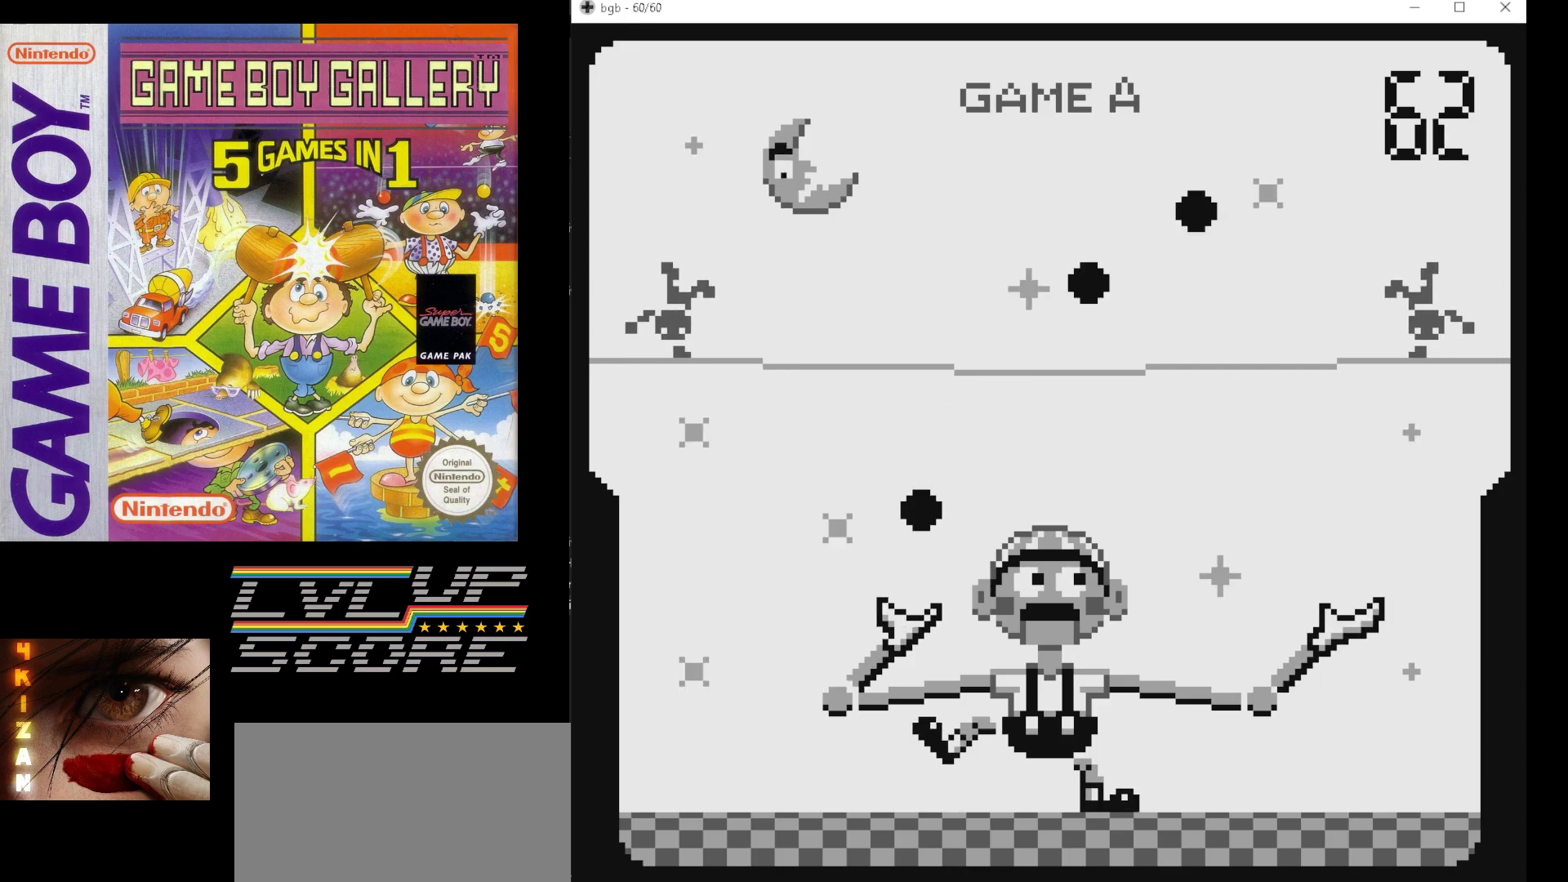
{"buttons": [], "events": []}
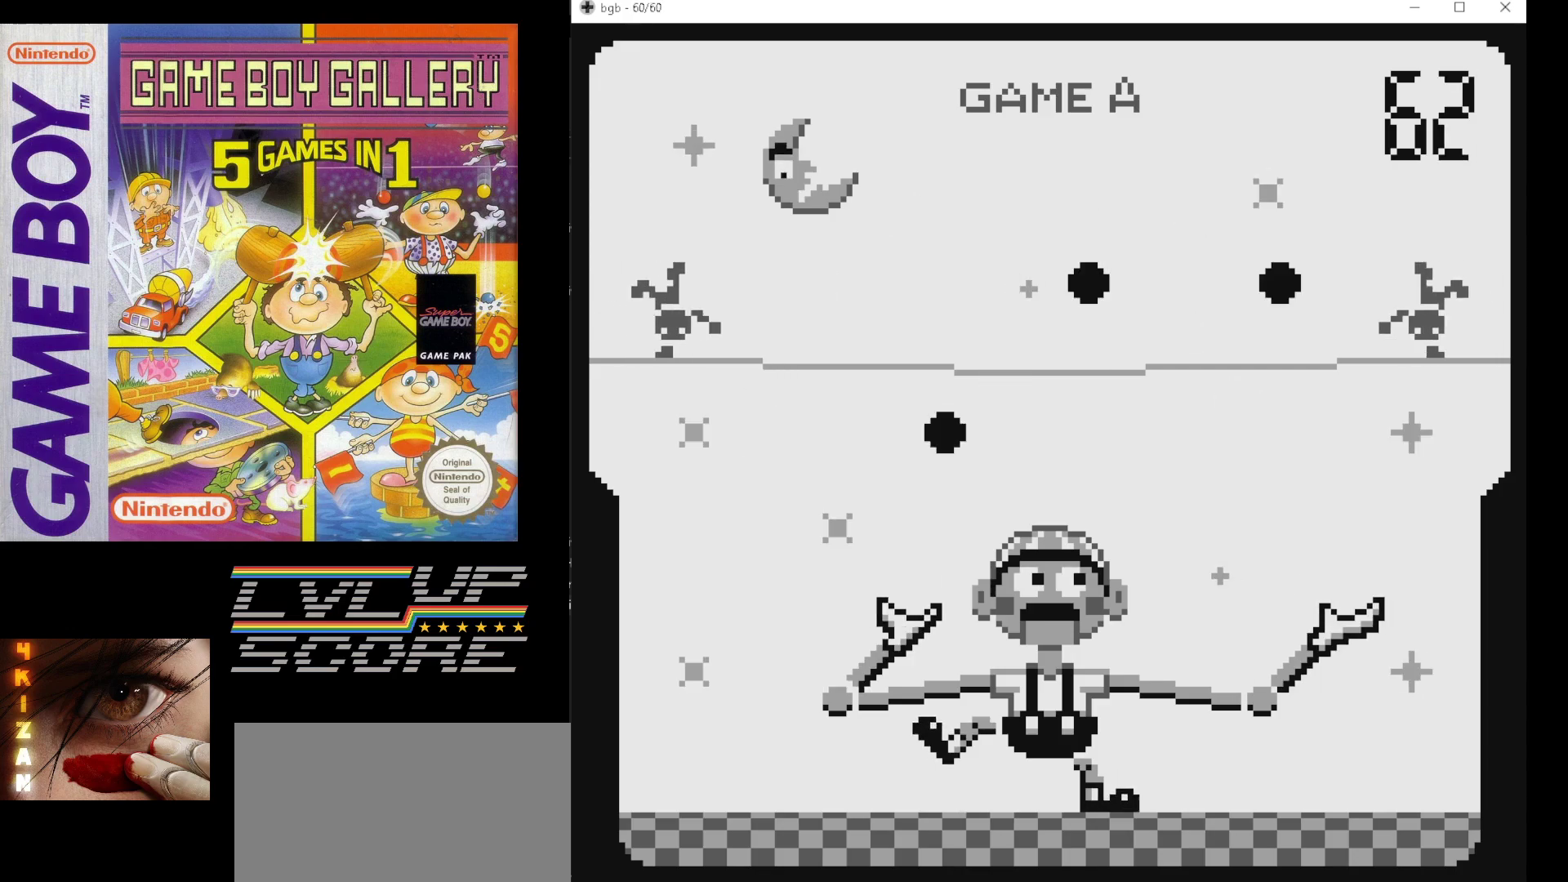
{"buttons": [], "events": []}
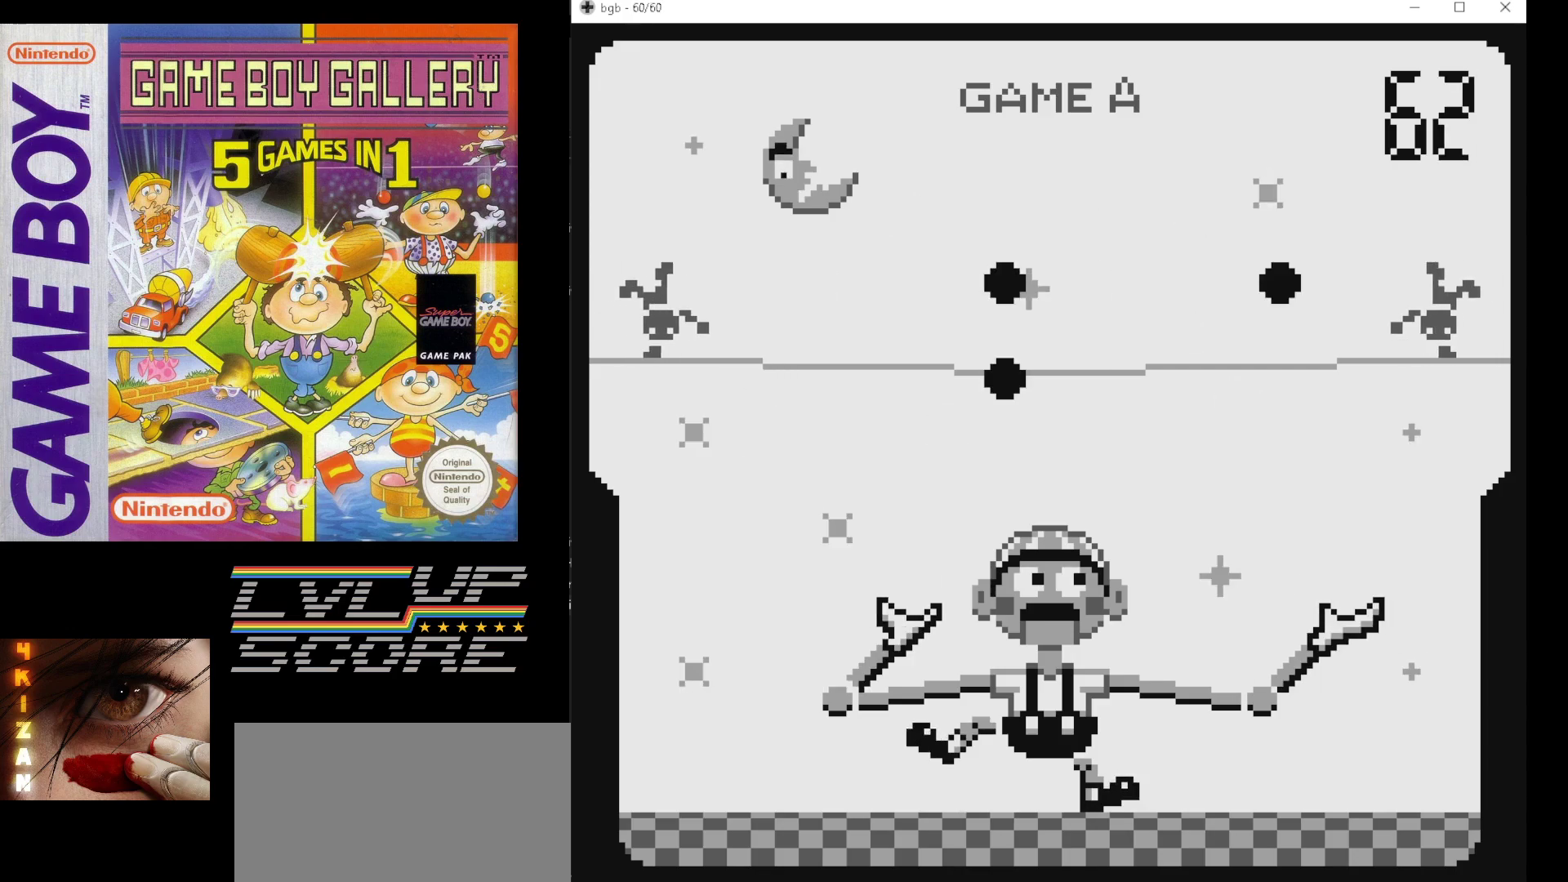
{"buttons": [], "events": []}
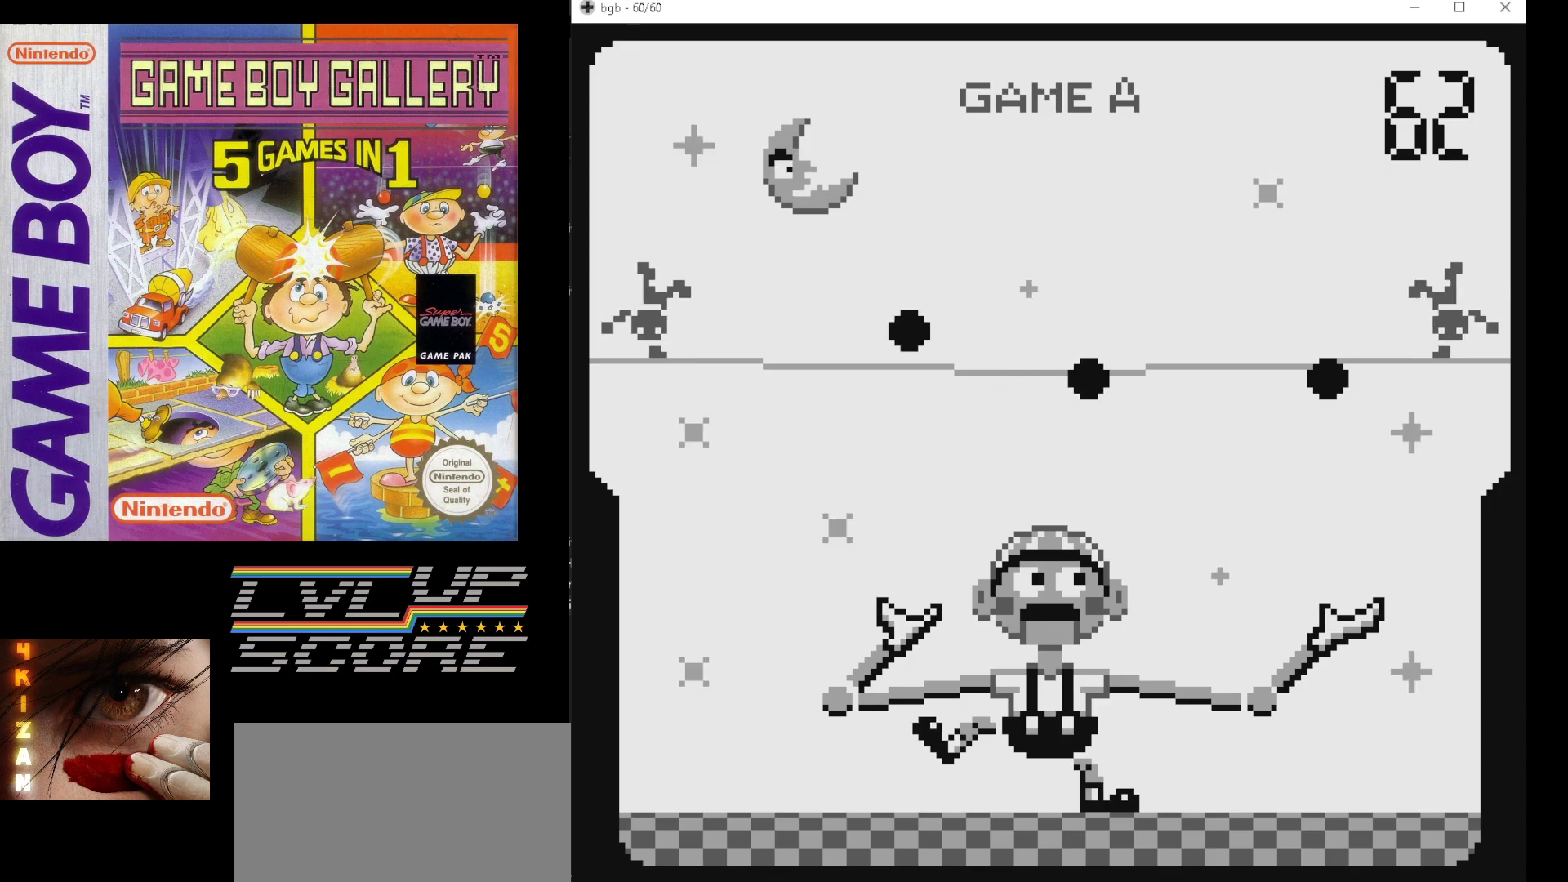
{"buttons": [], "events": []}
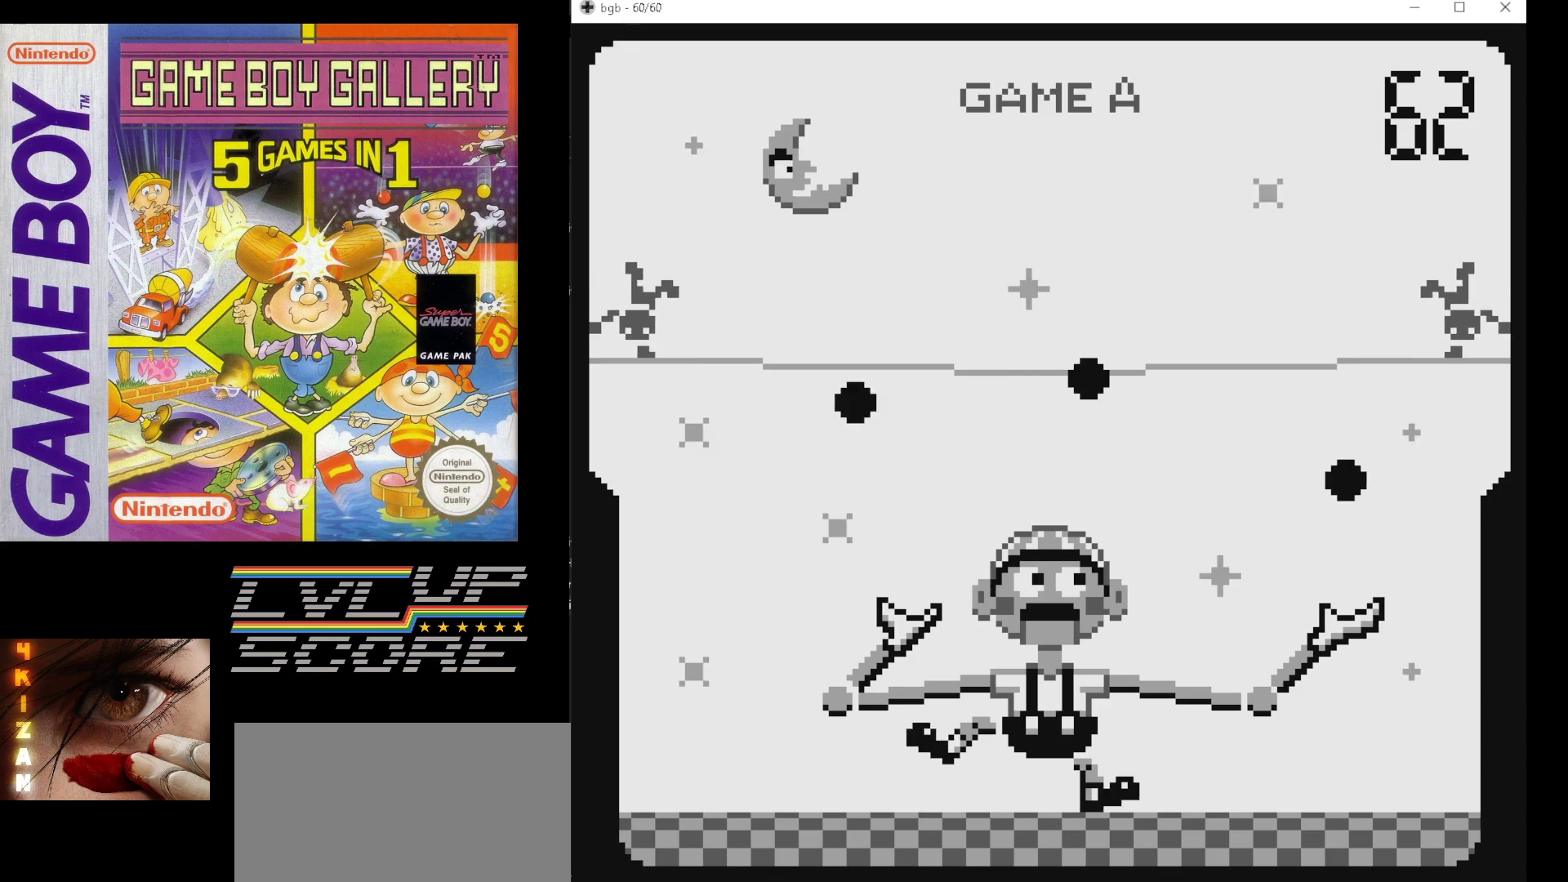
{"buttons": [], "events": []}
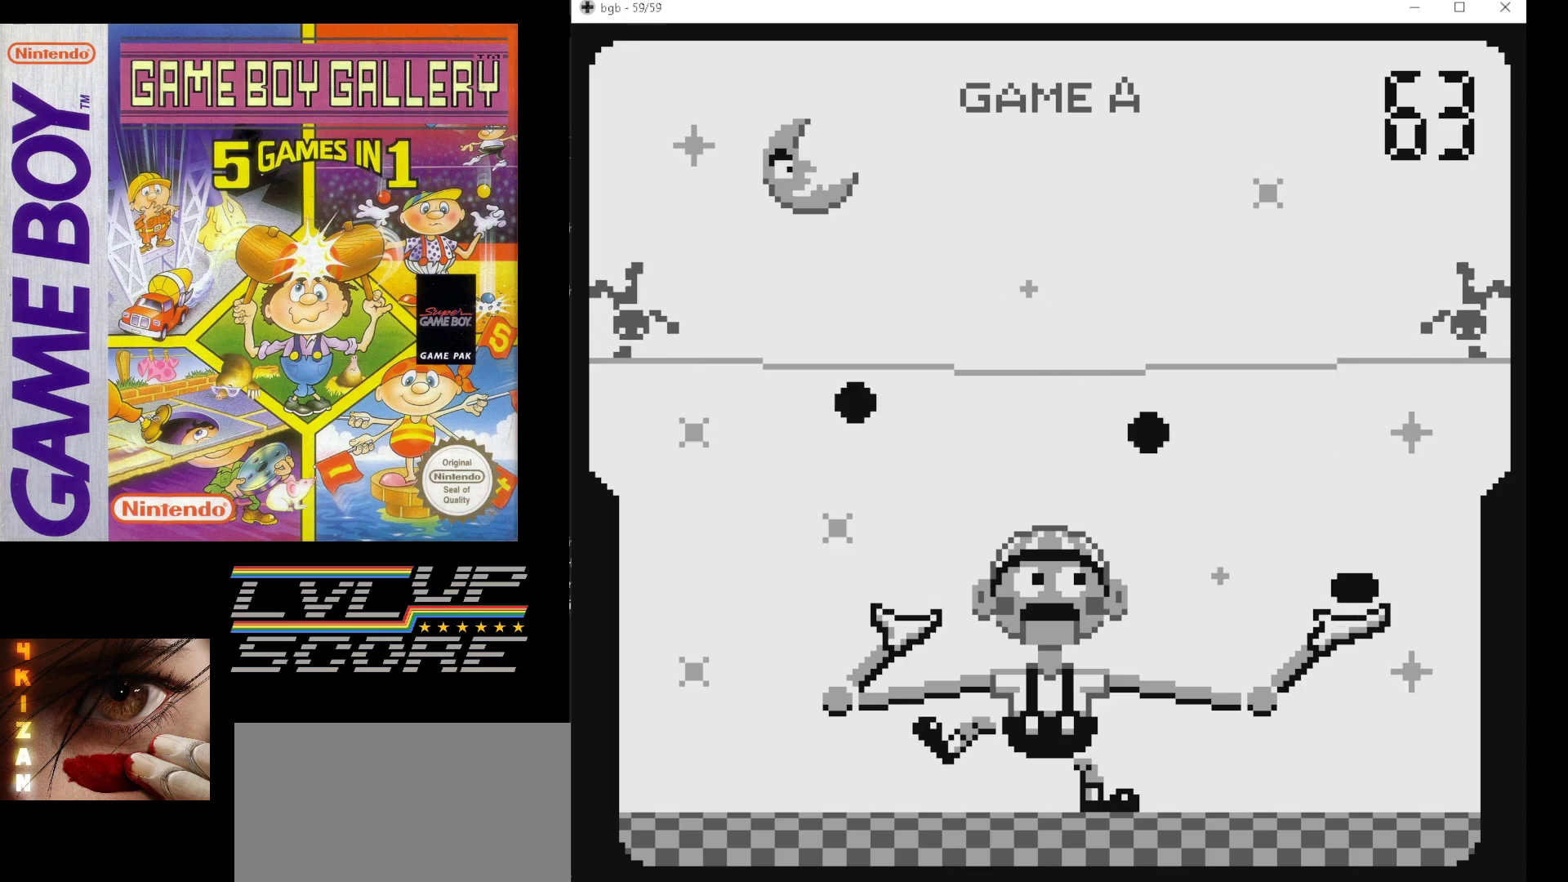
{"buttons": [], "events": [[317, "DPAD_LEFT", "down"], [417, "DPAD_LEFT", "up"]]}
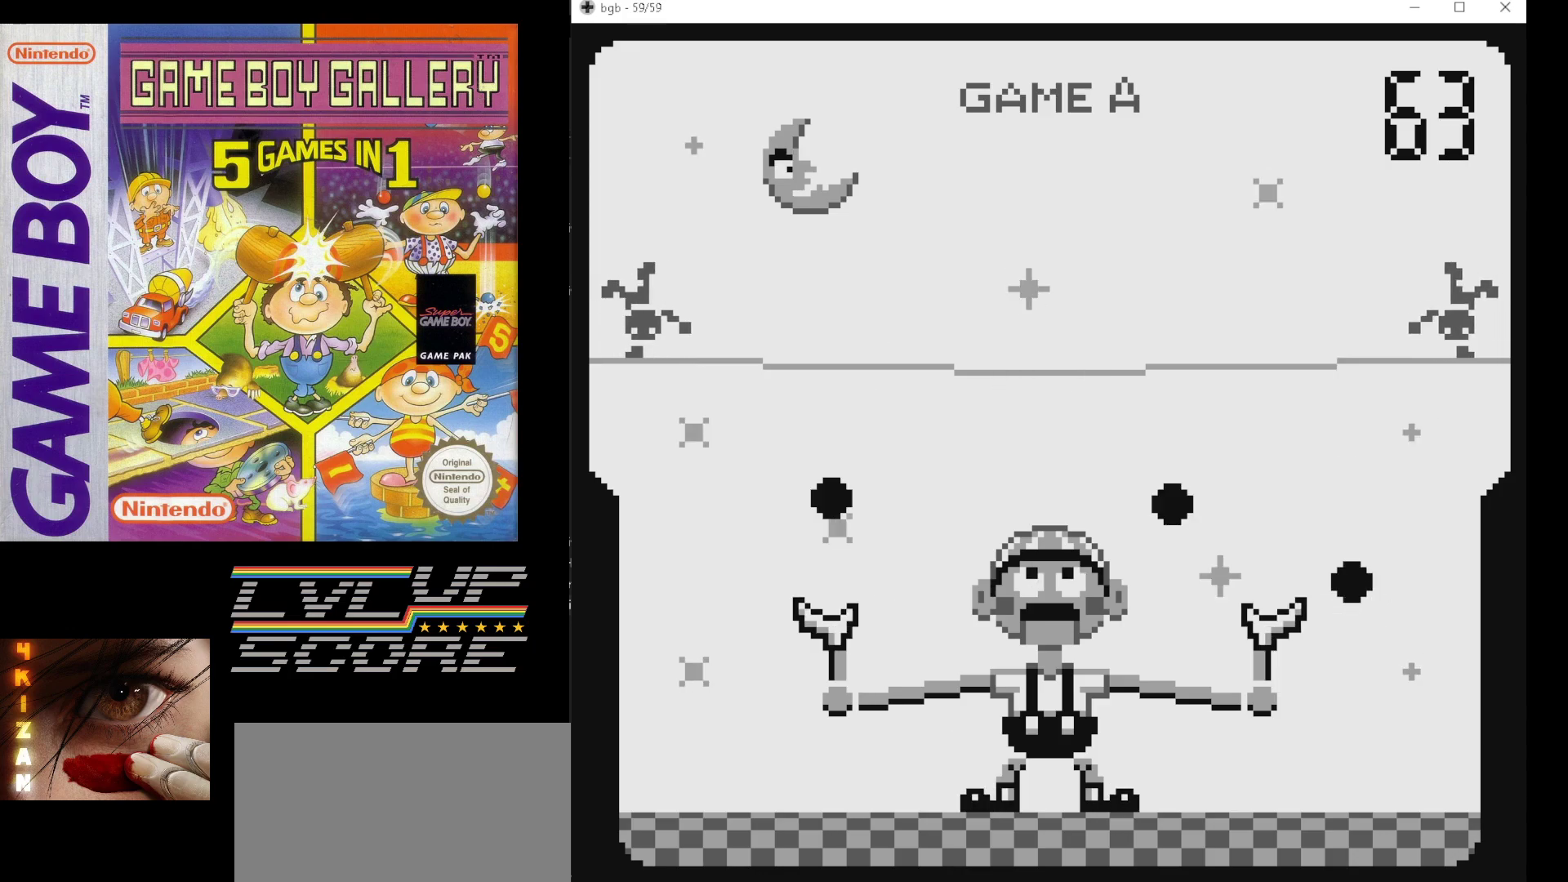
{"buttons": [], "events": []}
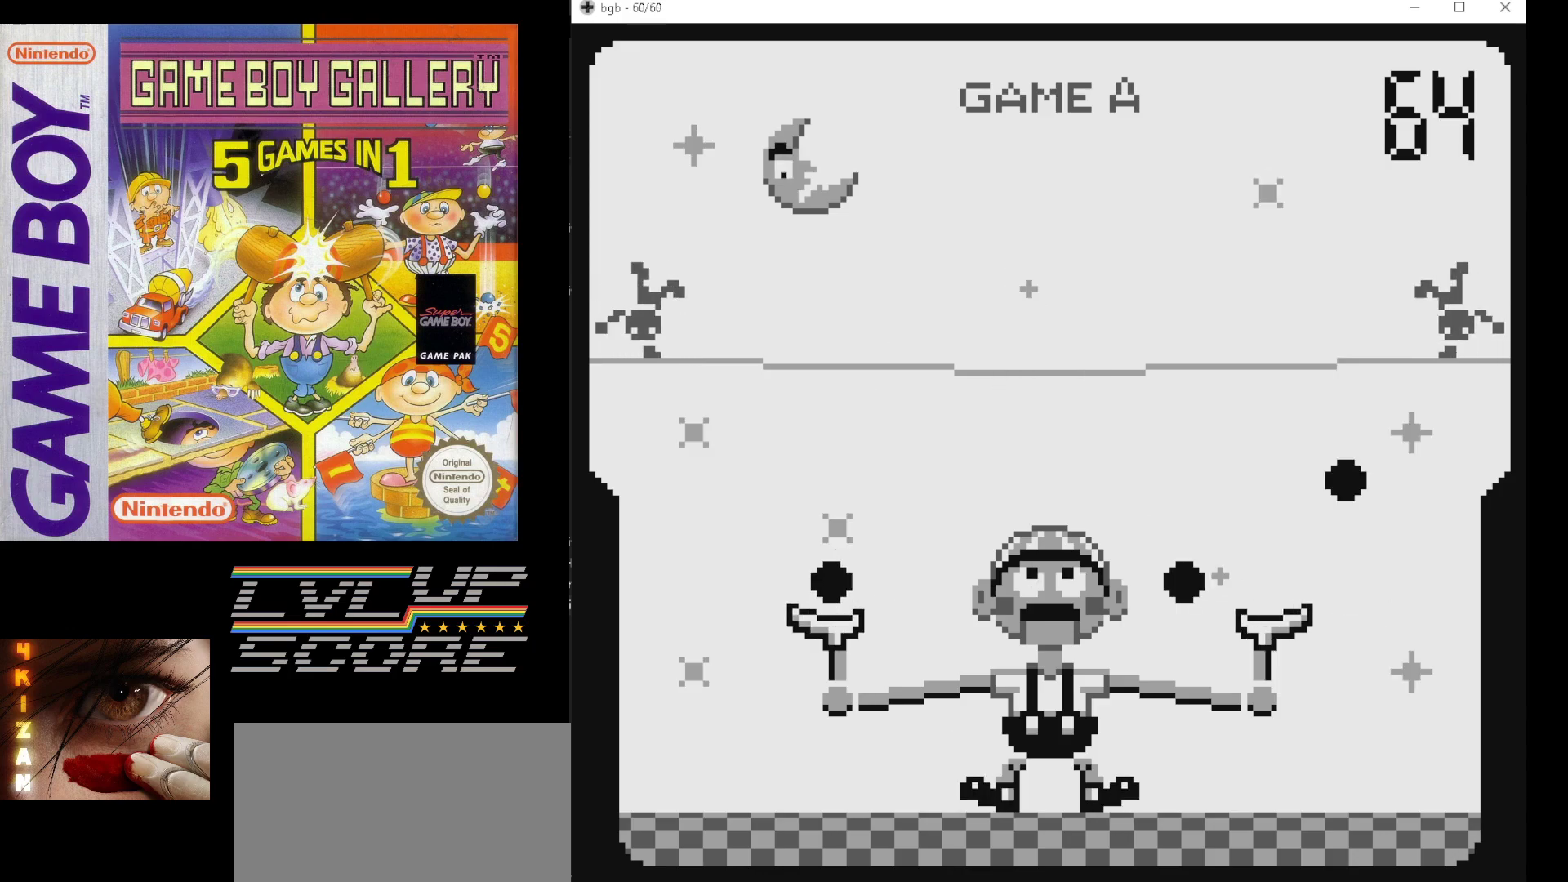
{"buttons": [], "events": [[33, "DPAD_LEFT", "down"], [117, "DPAD_LEFT", "up"]]}
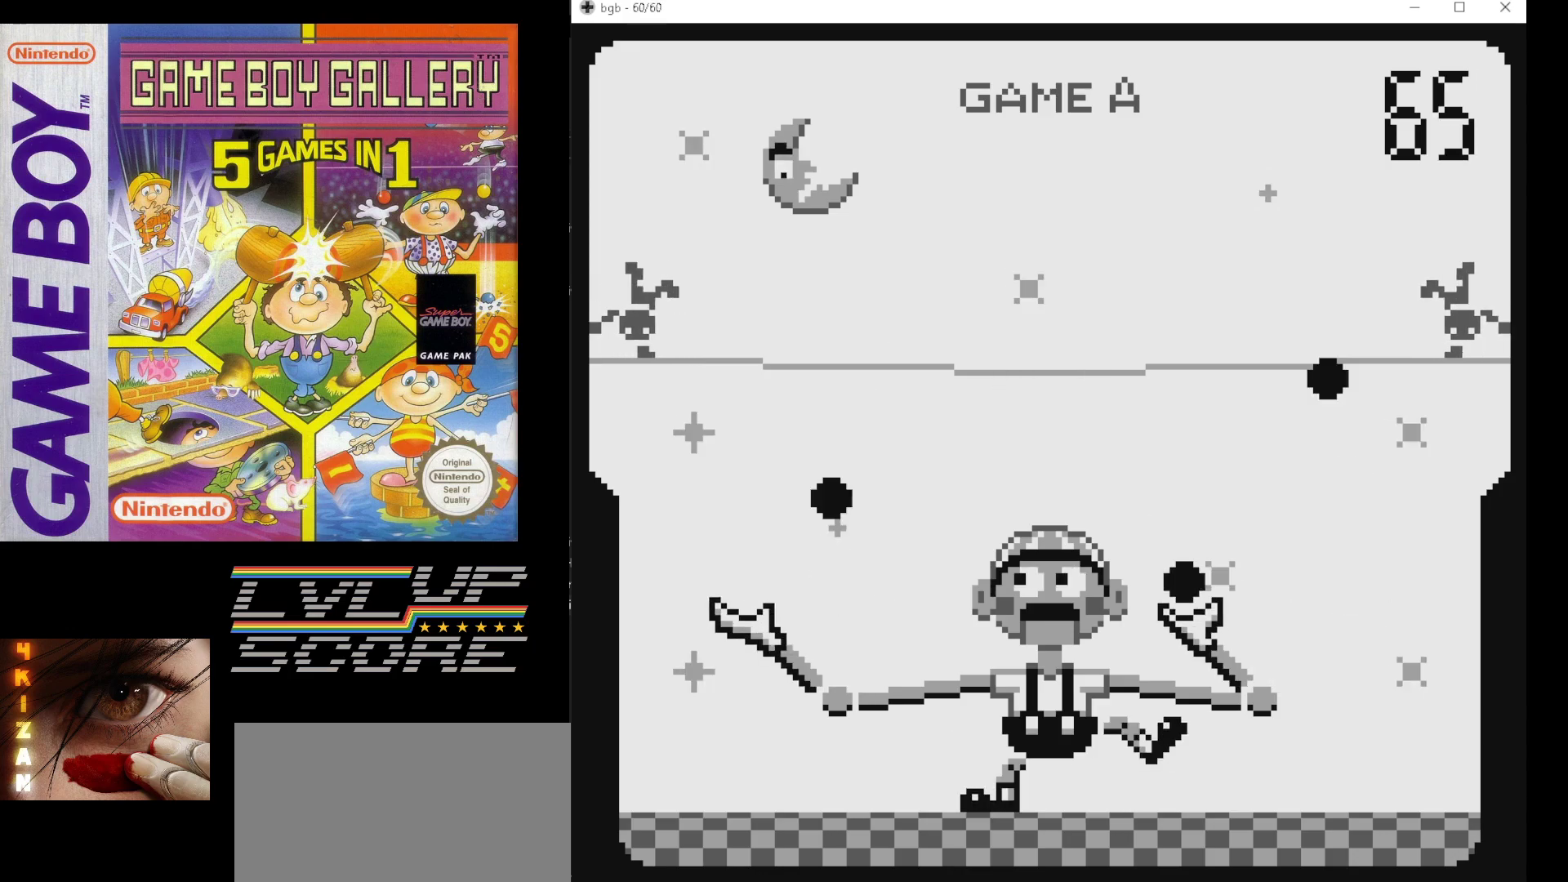
{"buttons": [], "events": []}
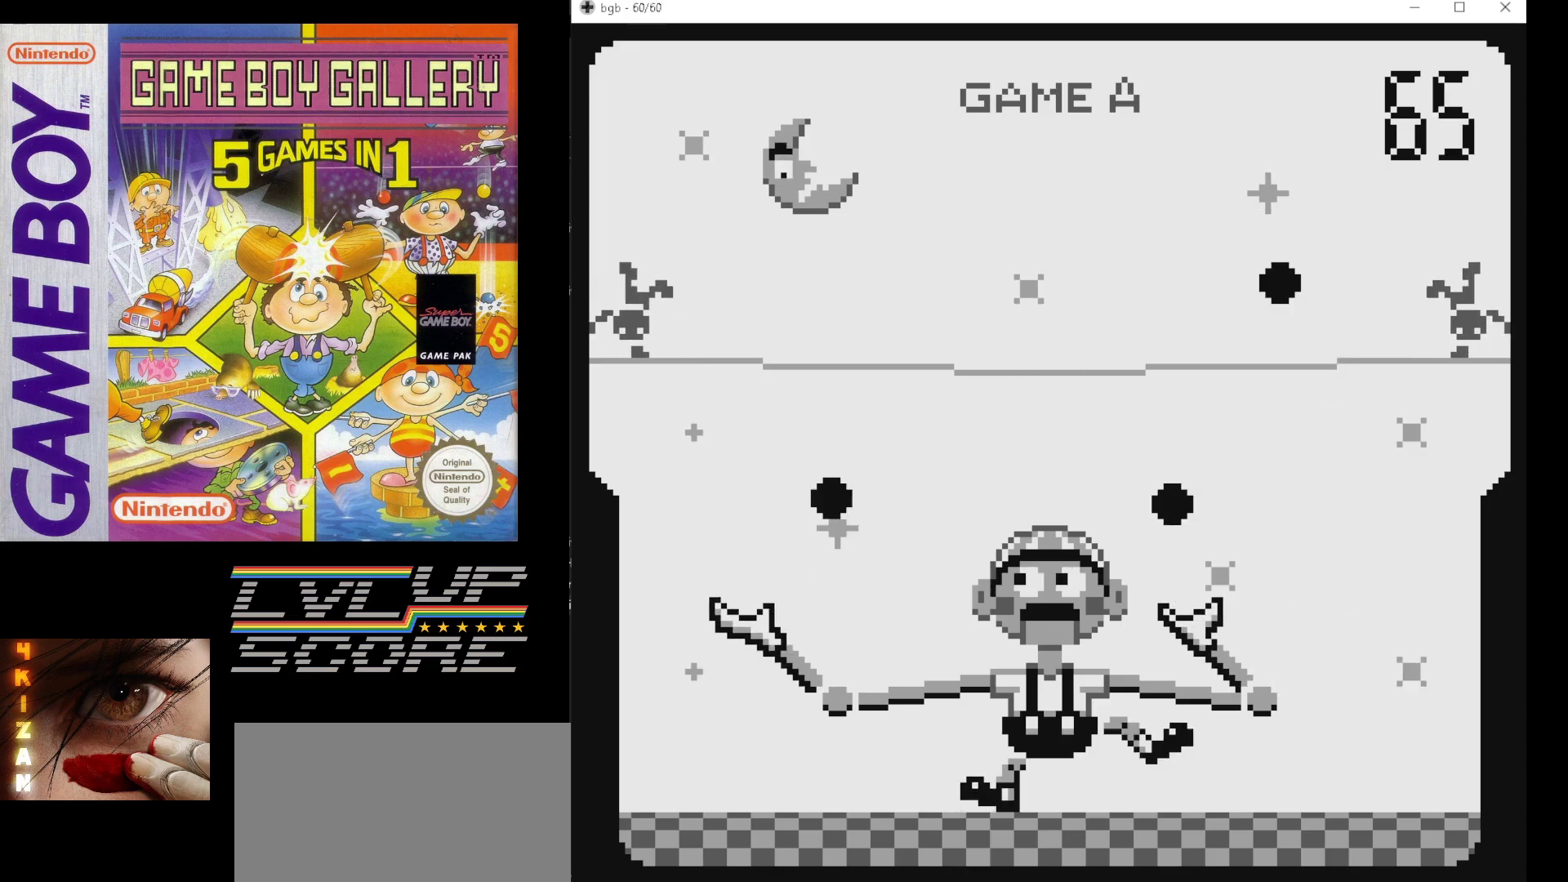
{"buttons": [], "events": []}
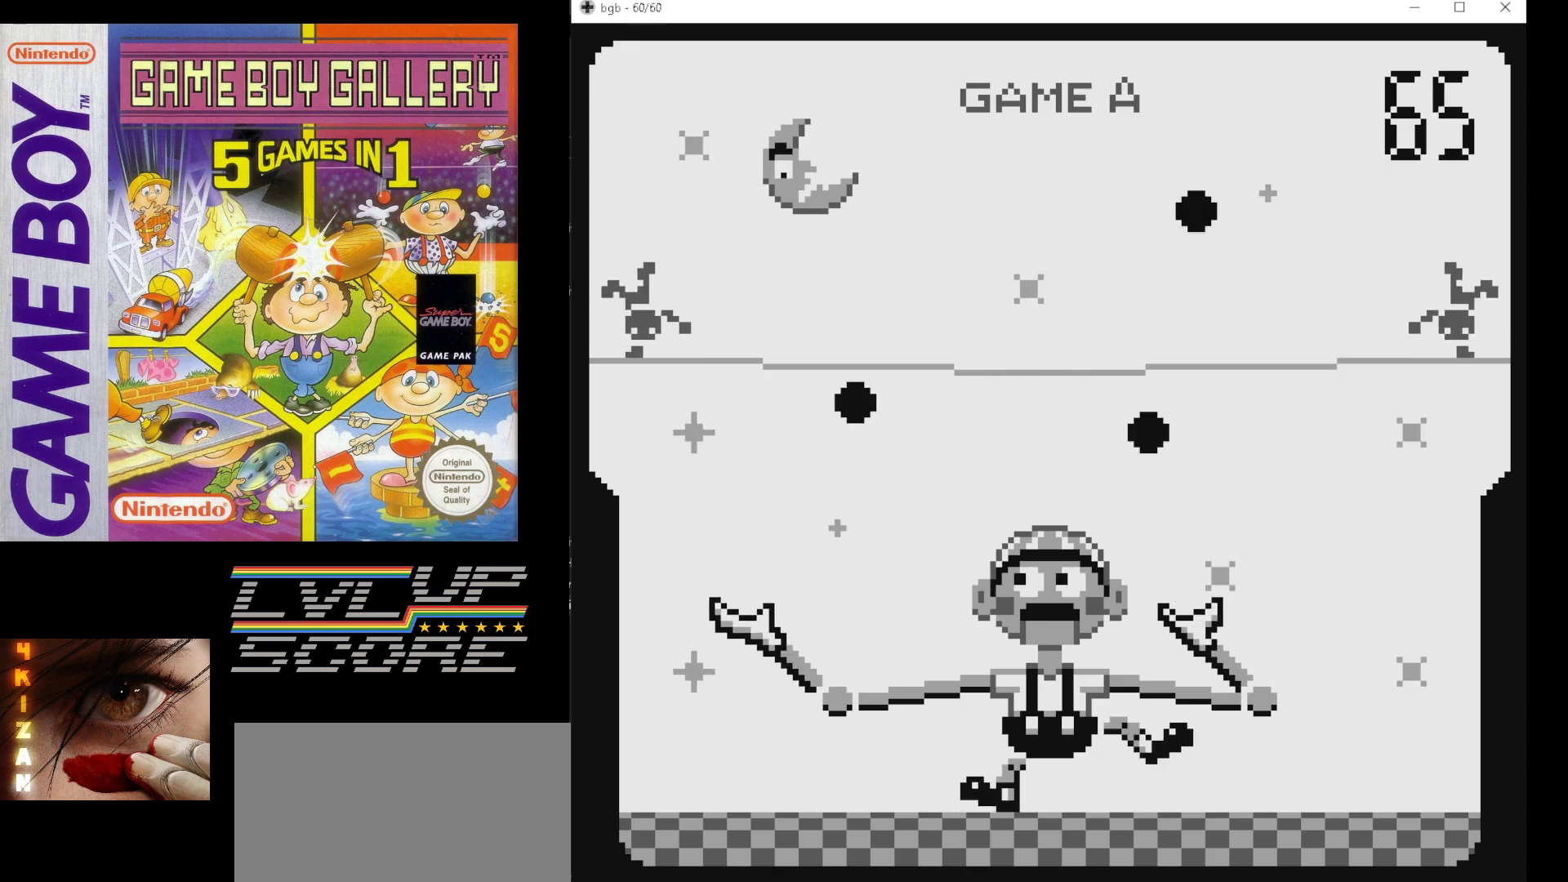
{"buttons": [], "events": []}
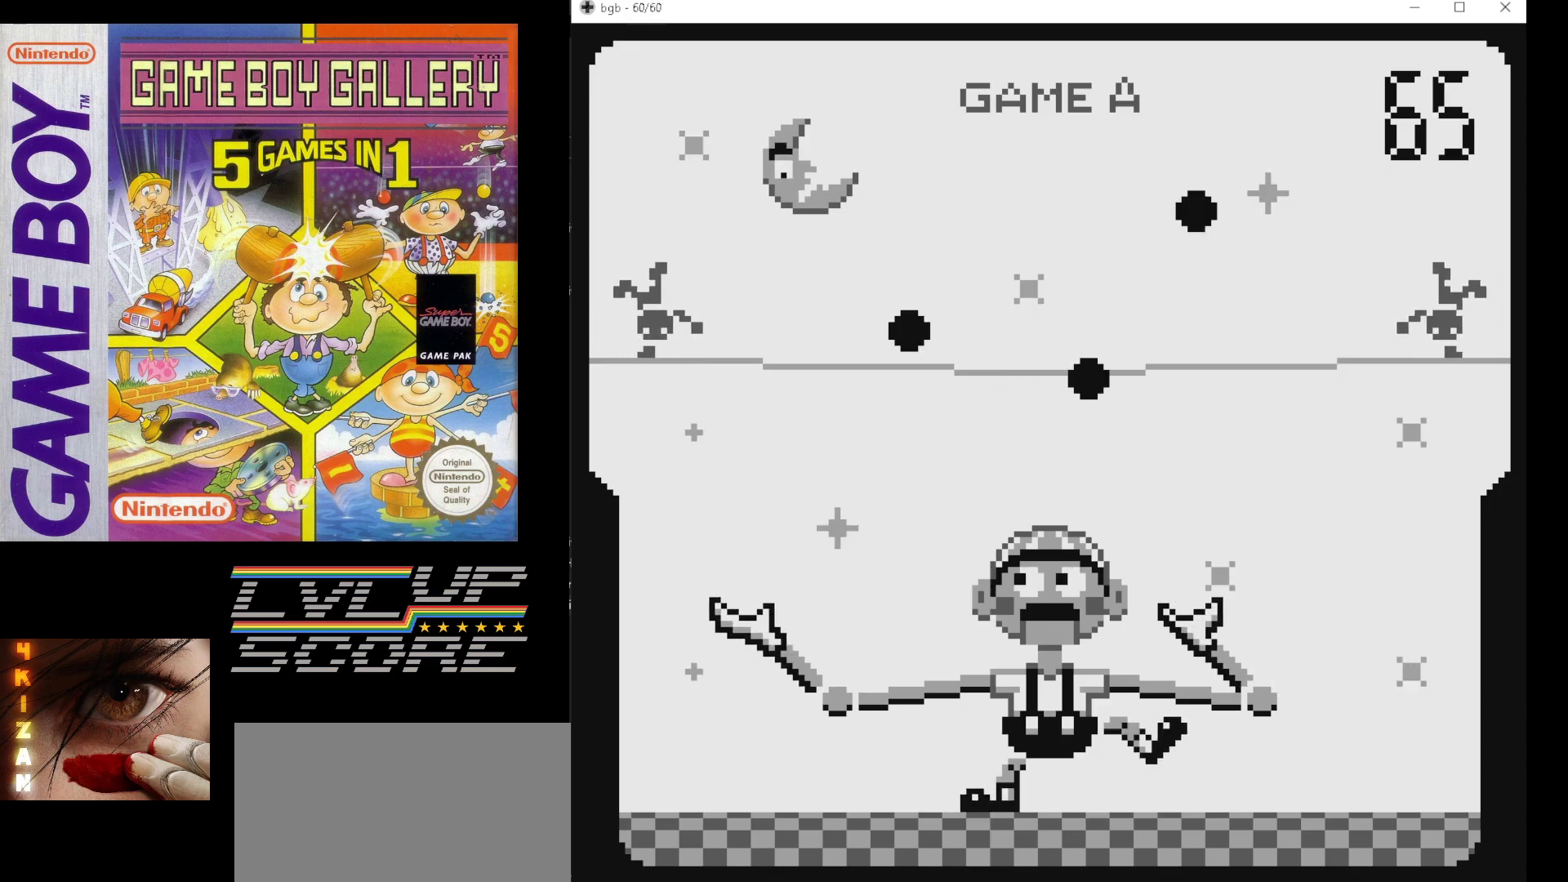
{"buttons": [], "events": []}
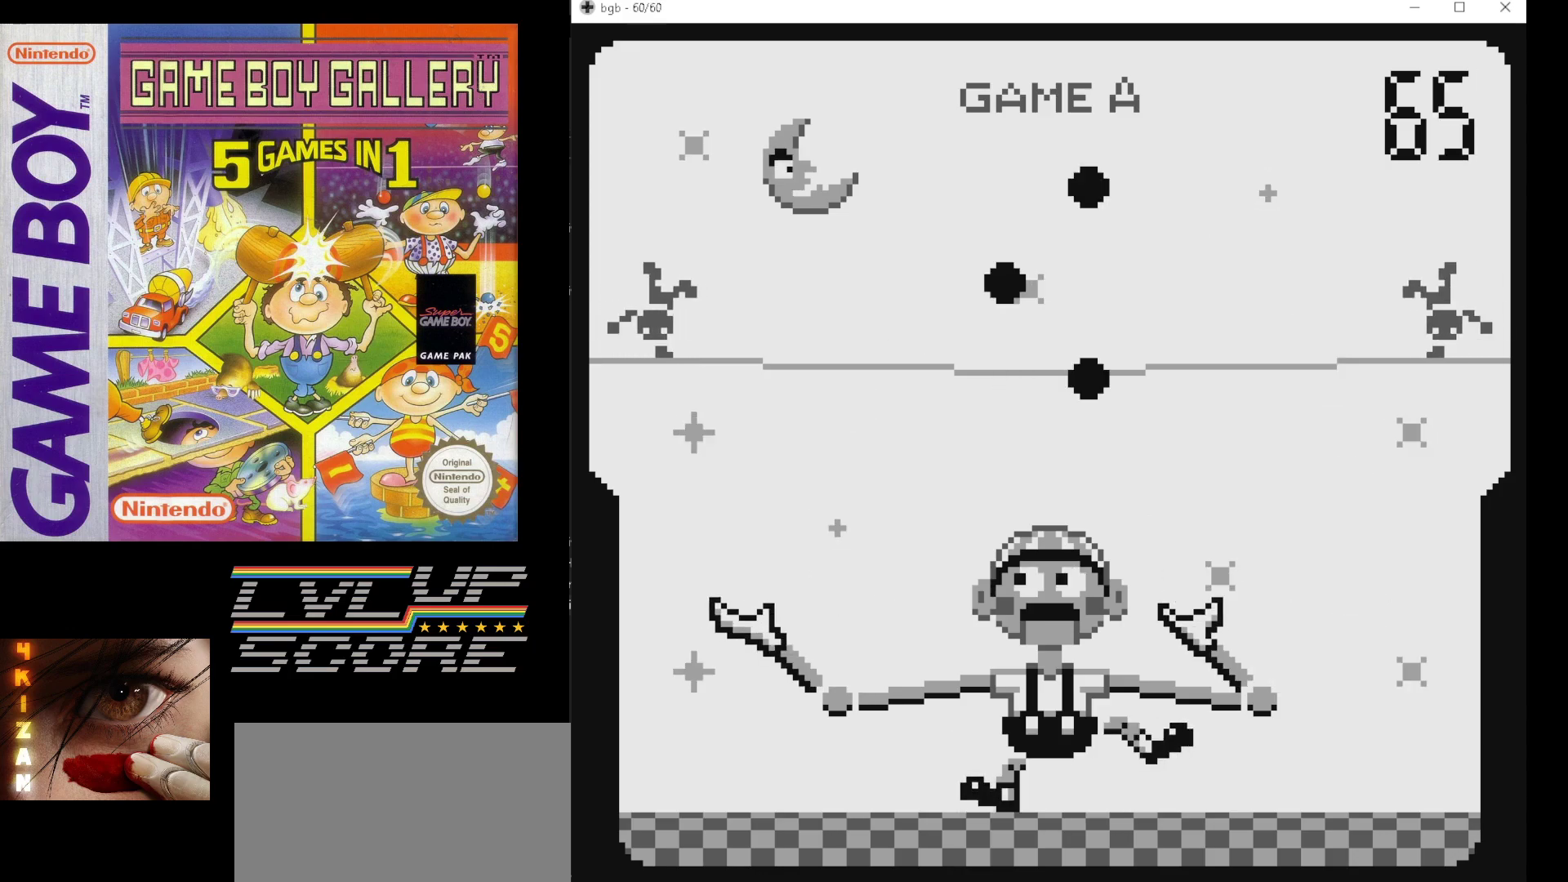
{"buttons": [], "events": [[100, "DPAD_RIGHT", "down"], [200, "DPAD_RIGHT", "up"]]}
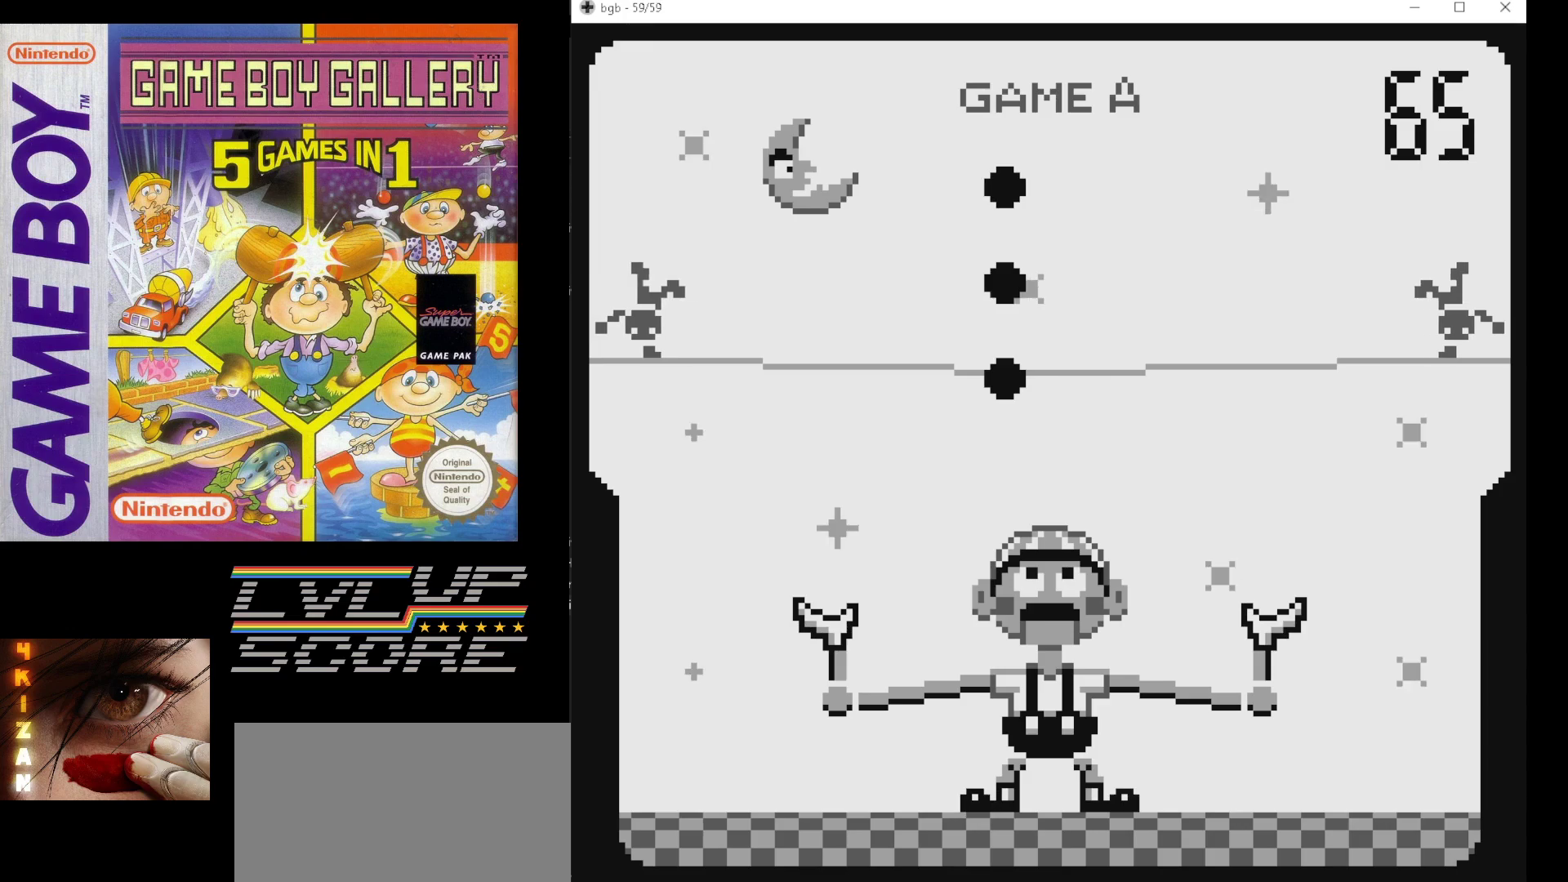
{"buttons": [], "events": []}
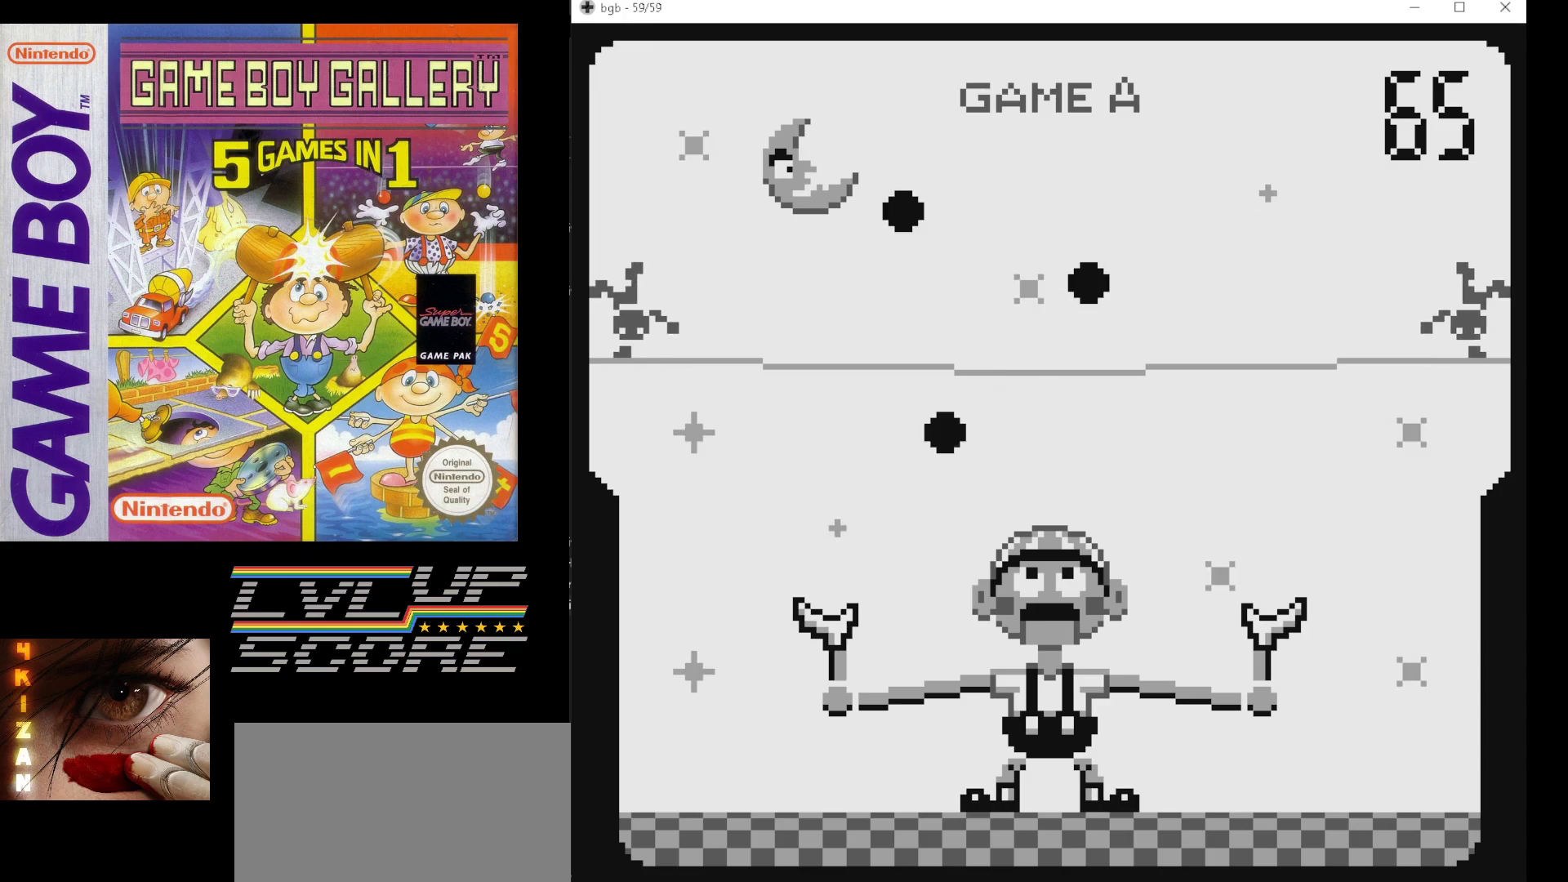
{"buttons": [], "events": [[133, "DPAD_RIGHT", "down"], [200, "DPAD_RIGHT", "up"]]}
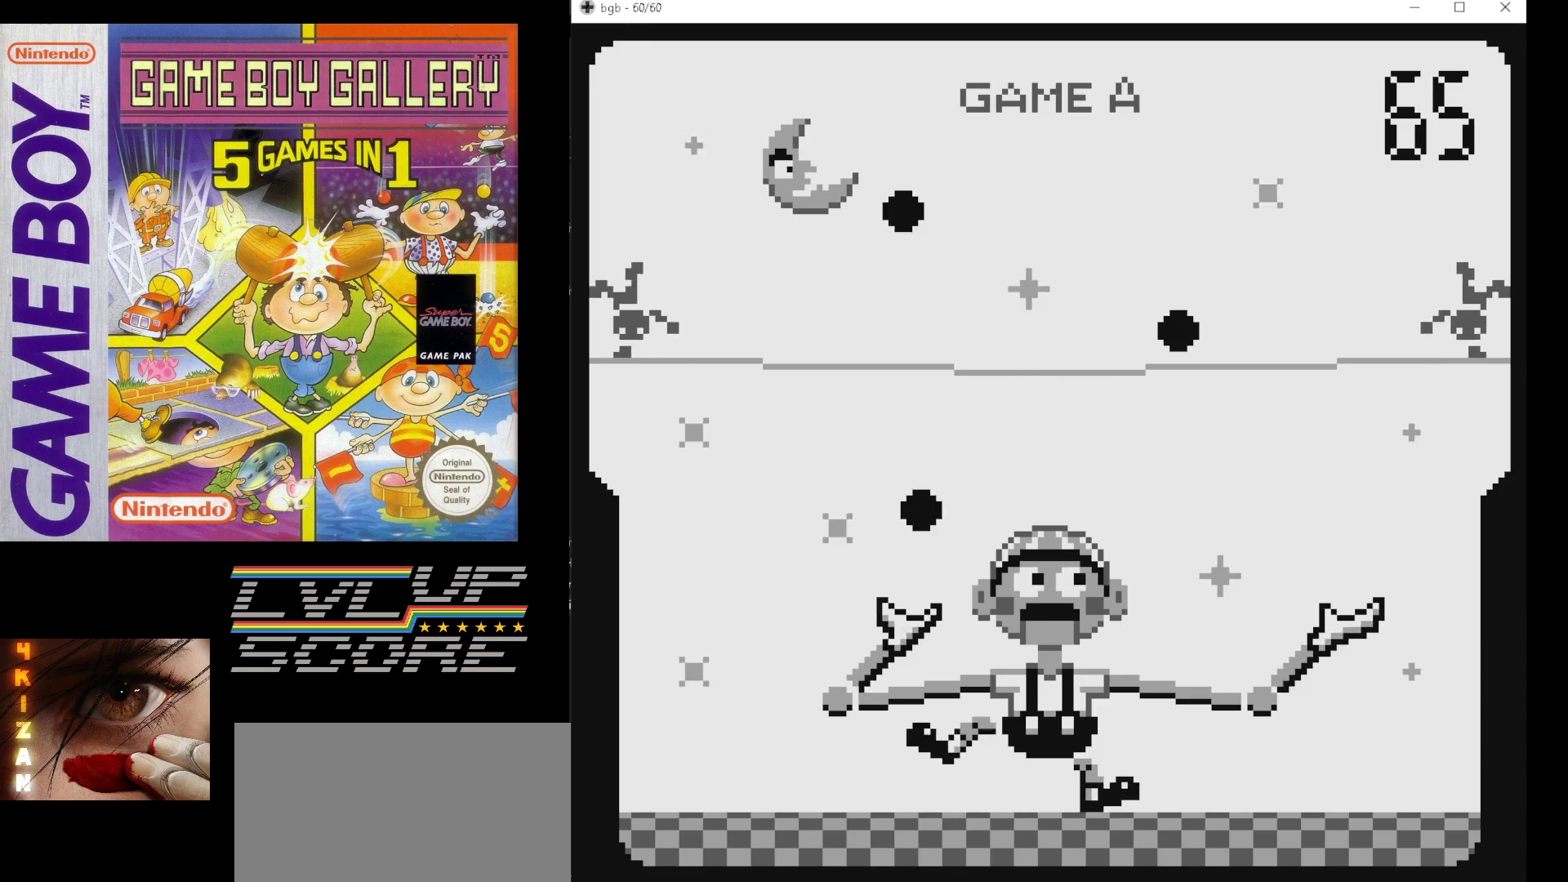
{"buttons": [], "events": []}
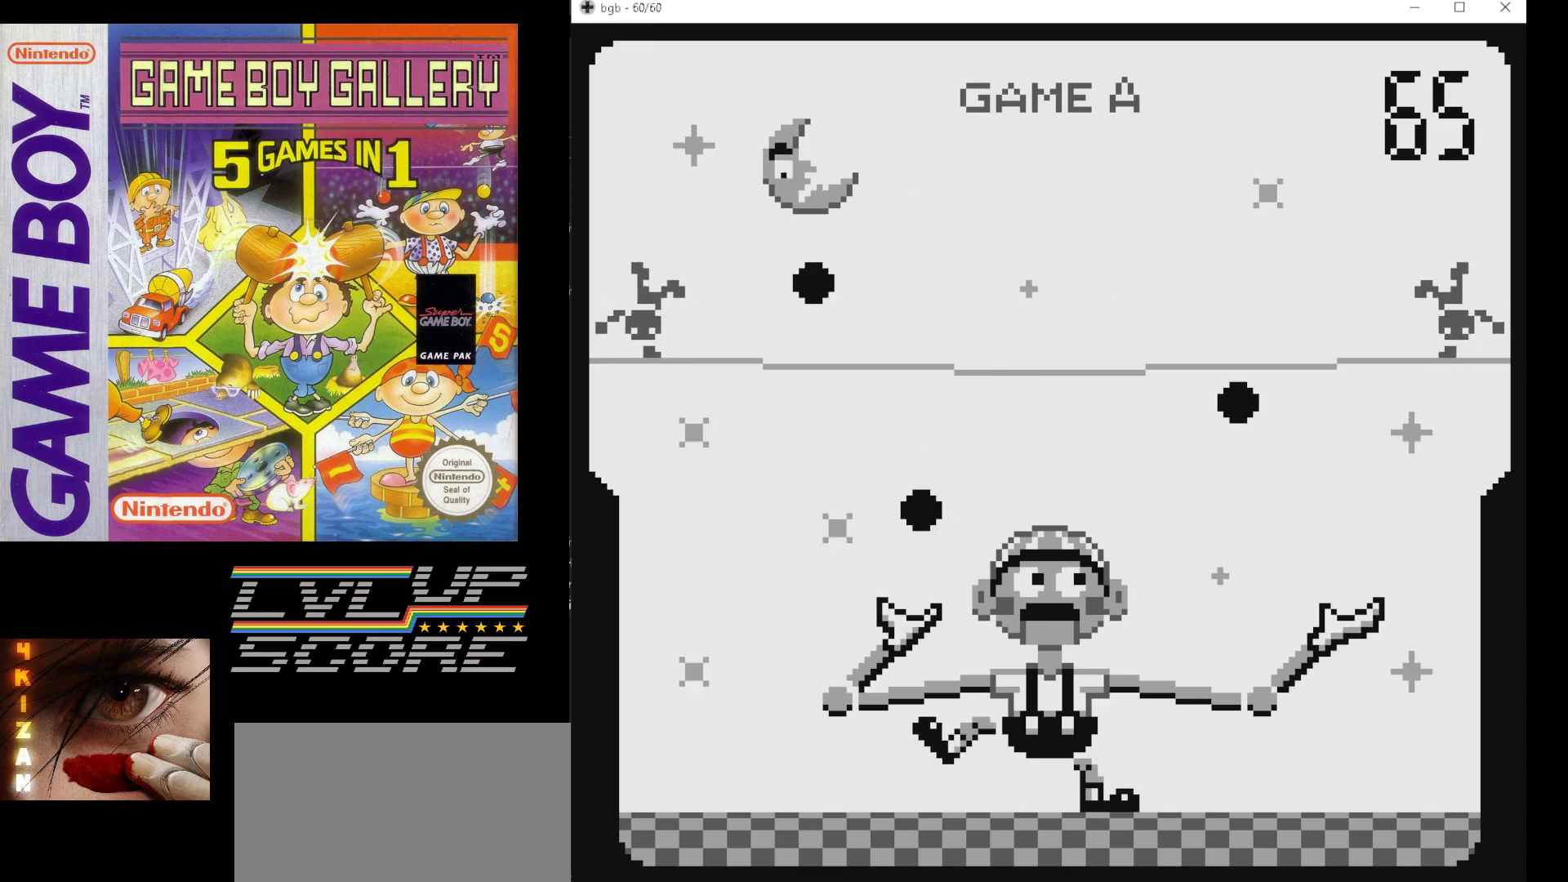
{"buttons": [], "events": []}
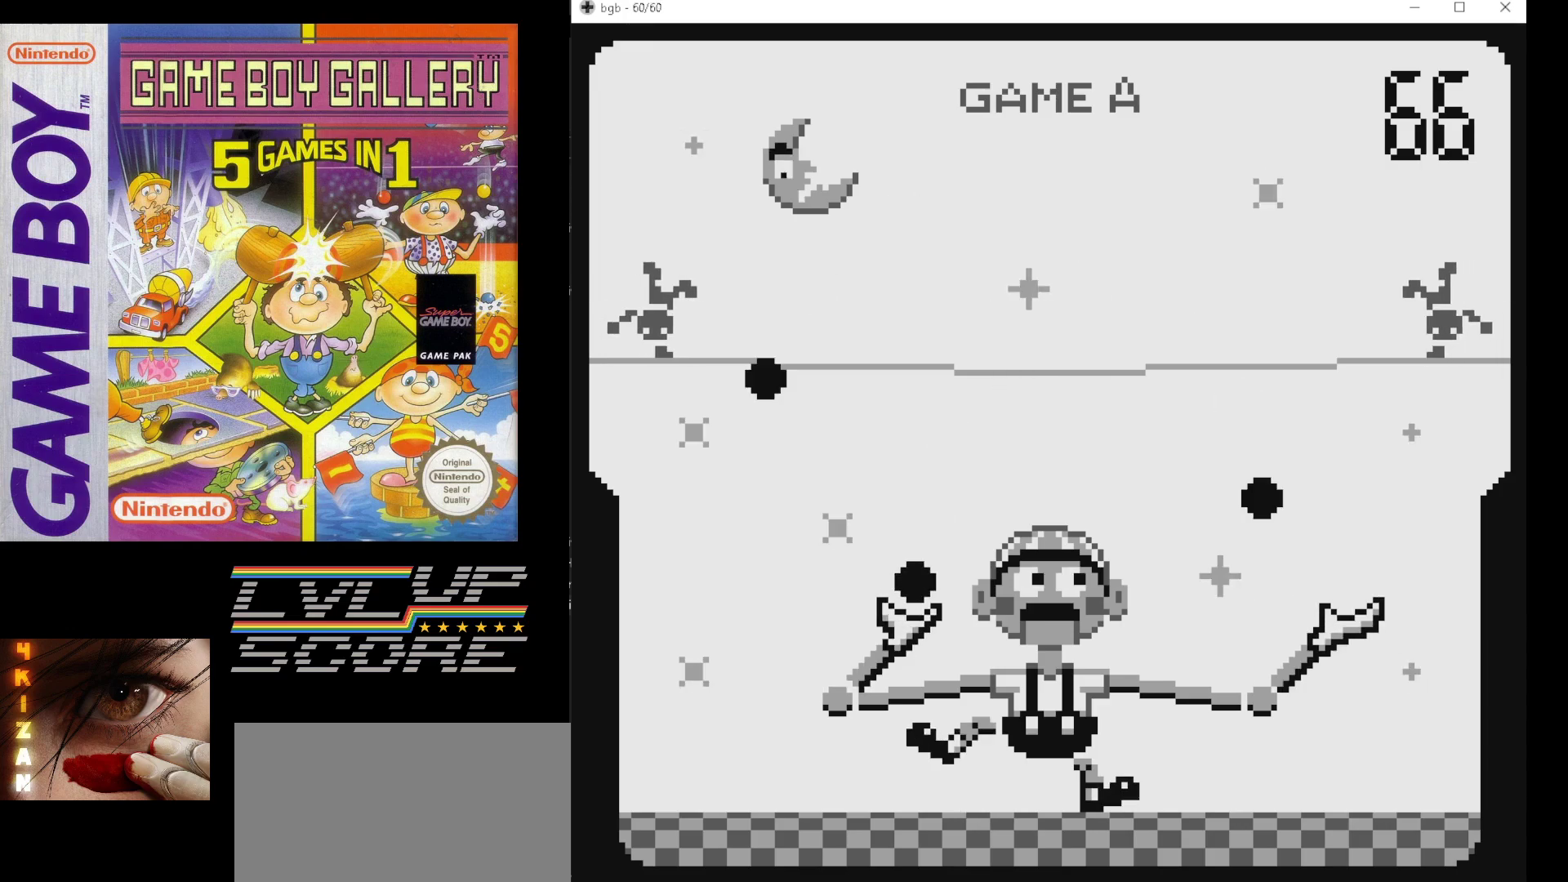
{"buttons": [], "events": [[433, "DPAD_LEFT", "down"], [500, "DPAD_LEFT", "up"]]}